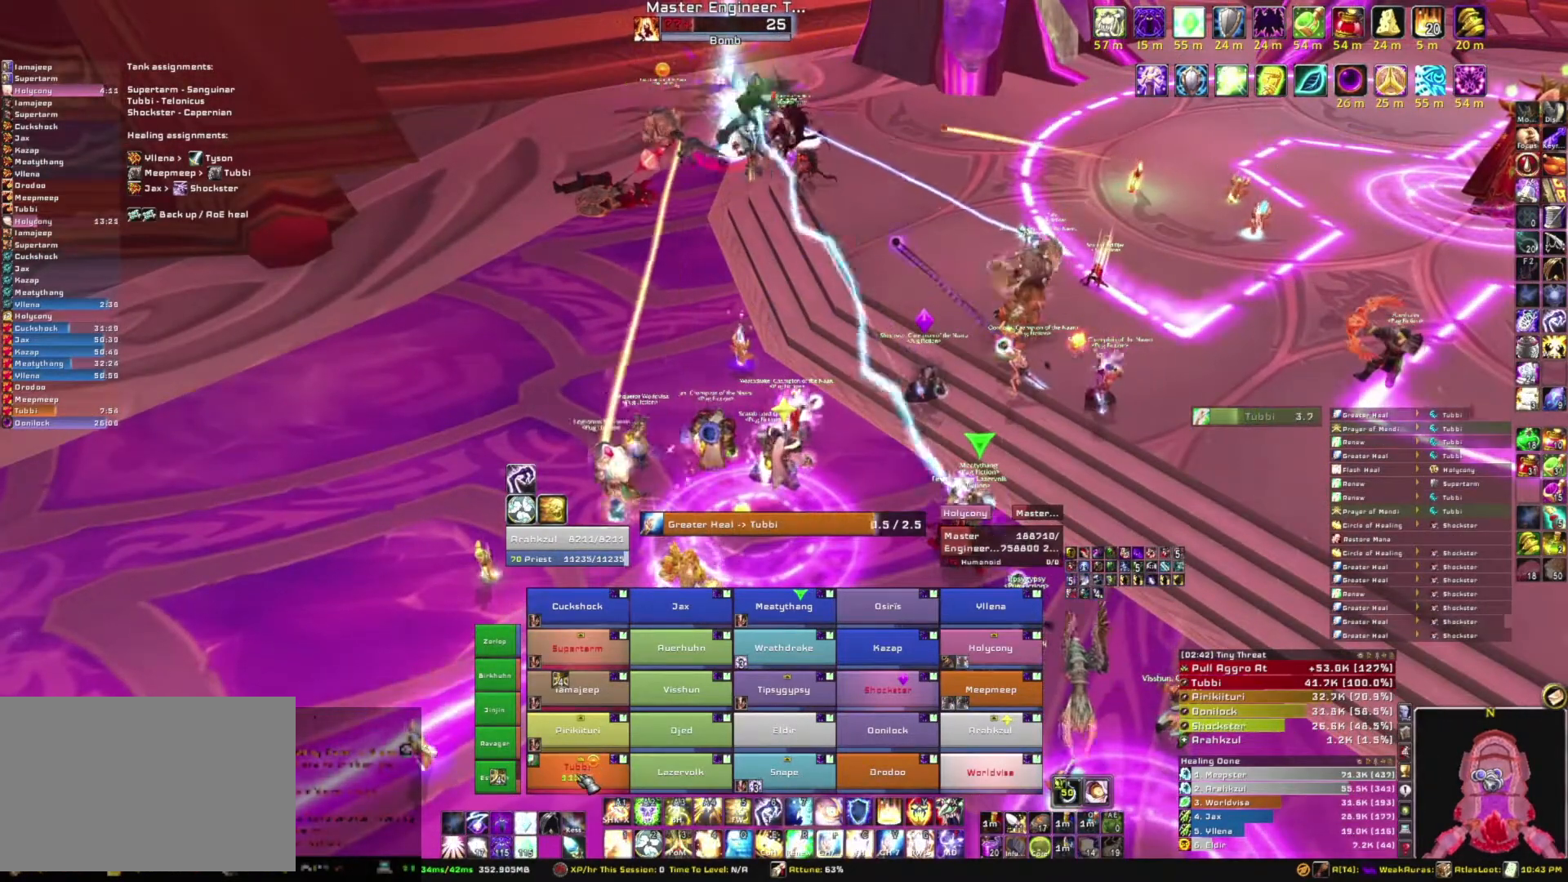
Gameplay with keyboard and mouse; each line is a JSON object with the keys and mouse buttons held at the frame after it. "events" lists presses ("down") and releases ("up") of "1", "2", "3", "4", "5", "a", "alt", "b", "c", "ctrl", "d", "e", "f", "g", "q", "r", "s", "shift", "space", "t", "tab", "tilde", "v", "w", "x", "z", "mouse_left", "mouse_wheel", "mouse_right", "mouse_mb4" and "mouse_mb5" between this image and that frame as [ms after this image, input, new state], when the widget could be followed in between. "mouse_left", "mouse_wheel", "mouse_right", "mouse_mb4", "mouse_mb5" = the "left", "wheel", "right", "mb4", "mb5" buttons of the "mouse" list. No other keys are recorded. "wheel" means that the mouse wheel is clicked or scrolled. Mouse movement is not recorded.
{"keys": ["s"], "mouse": [], "events": [[367, "s", "down"]]}
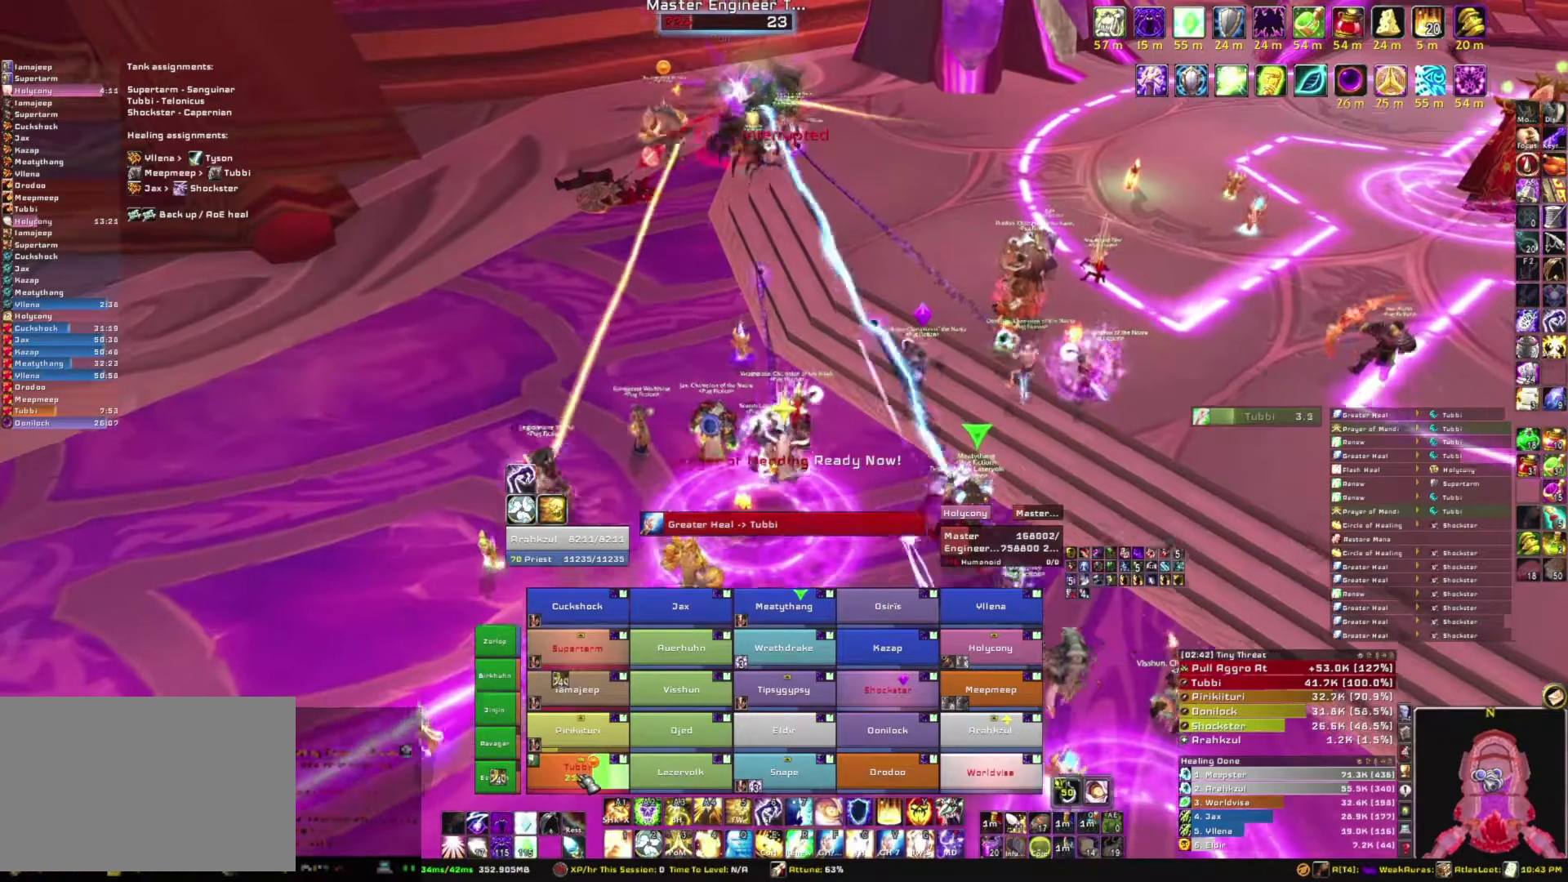
{"keys": [], "mouse": [], "events": [[100, "s", "up"]]}
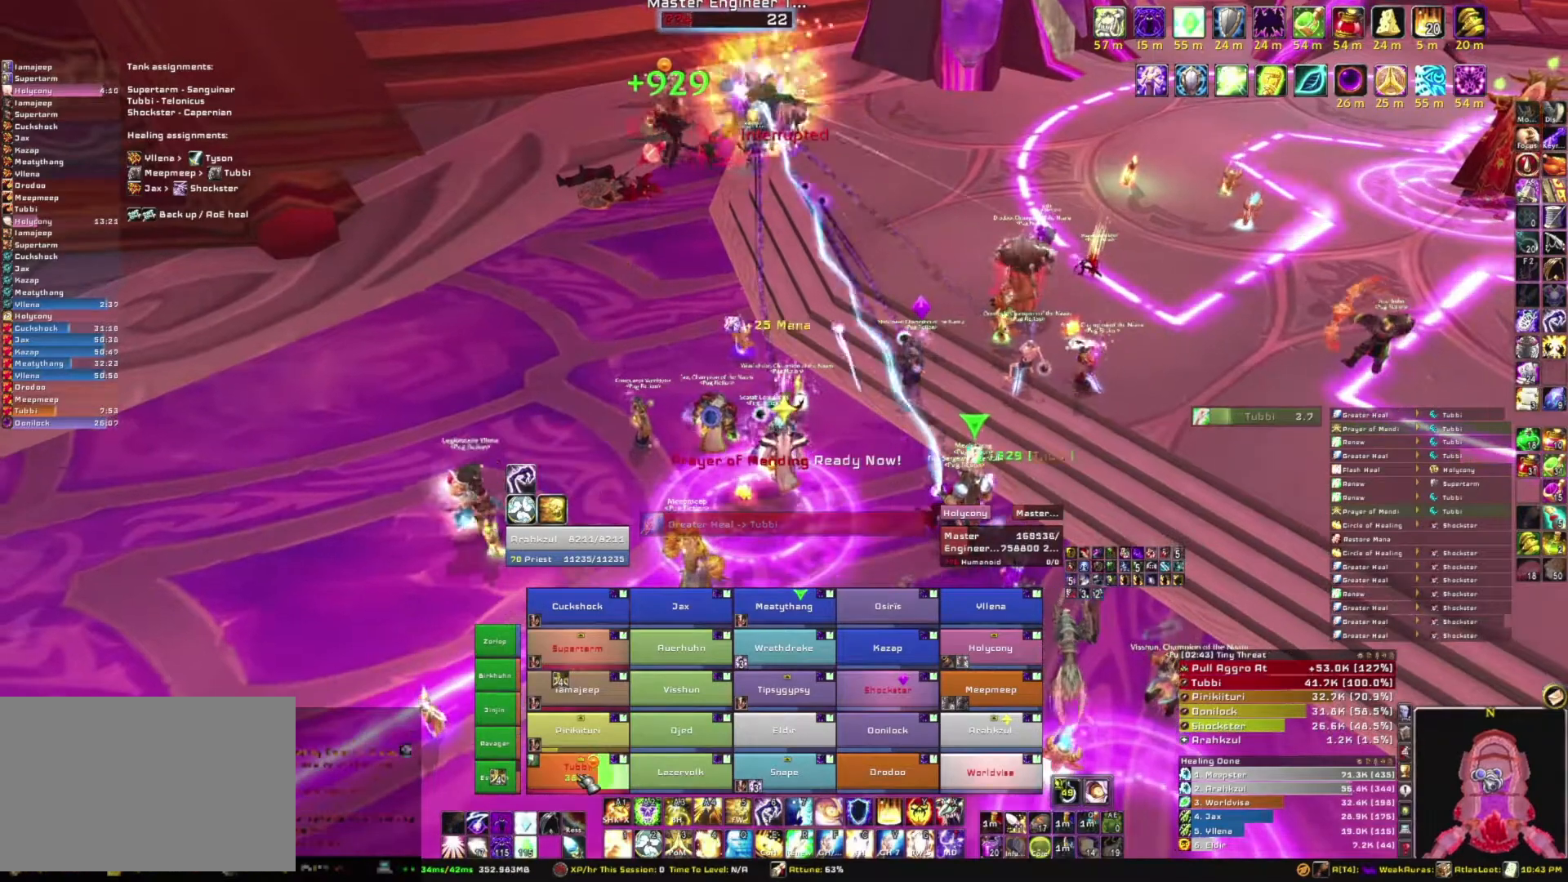
{"keys": ["w"], "mouse": [], "events": [[400, "w", "down"]]}
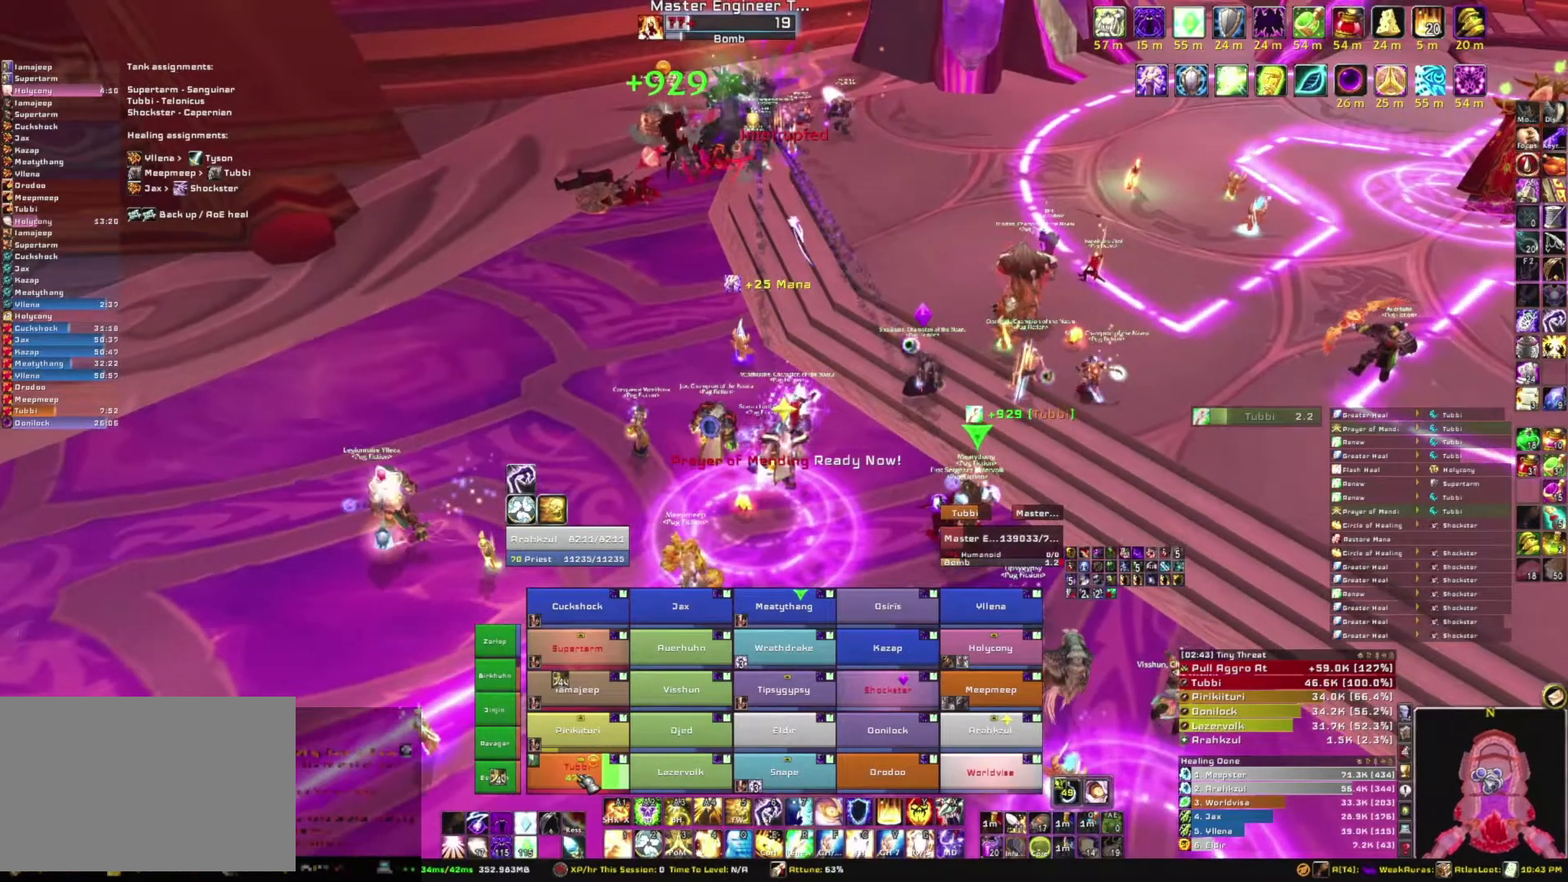
{"keys": [], "mouse": [], "events": [[34, "w", "up"], [134, "f", "down"], [267, "f", "up"]]}
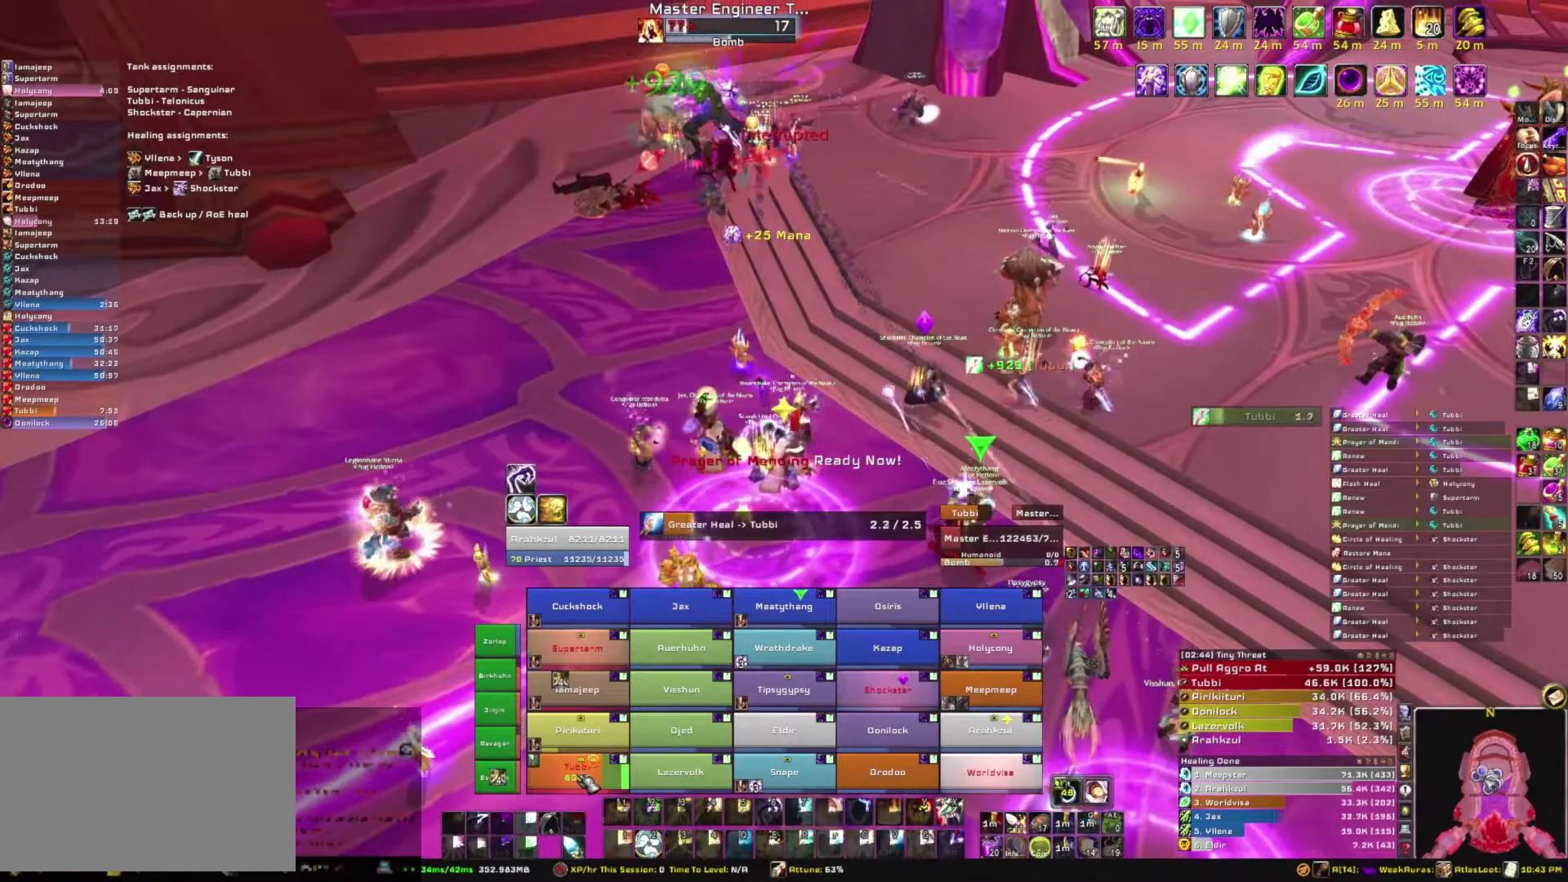
{"keys": [], "mouse": [], "events": []}
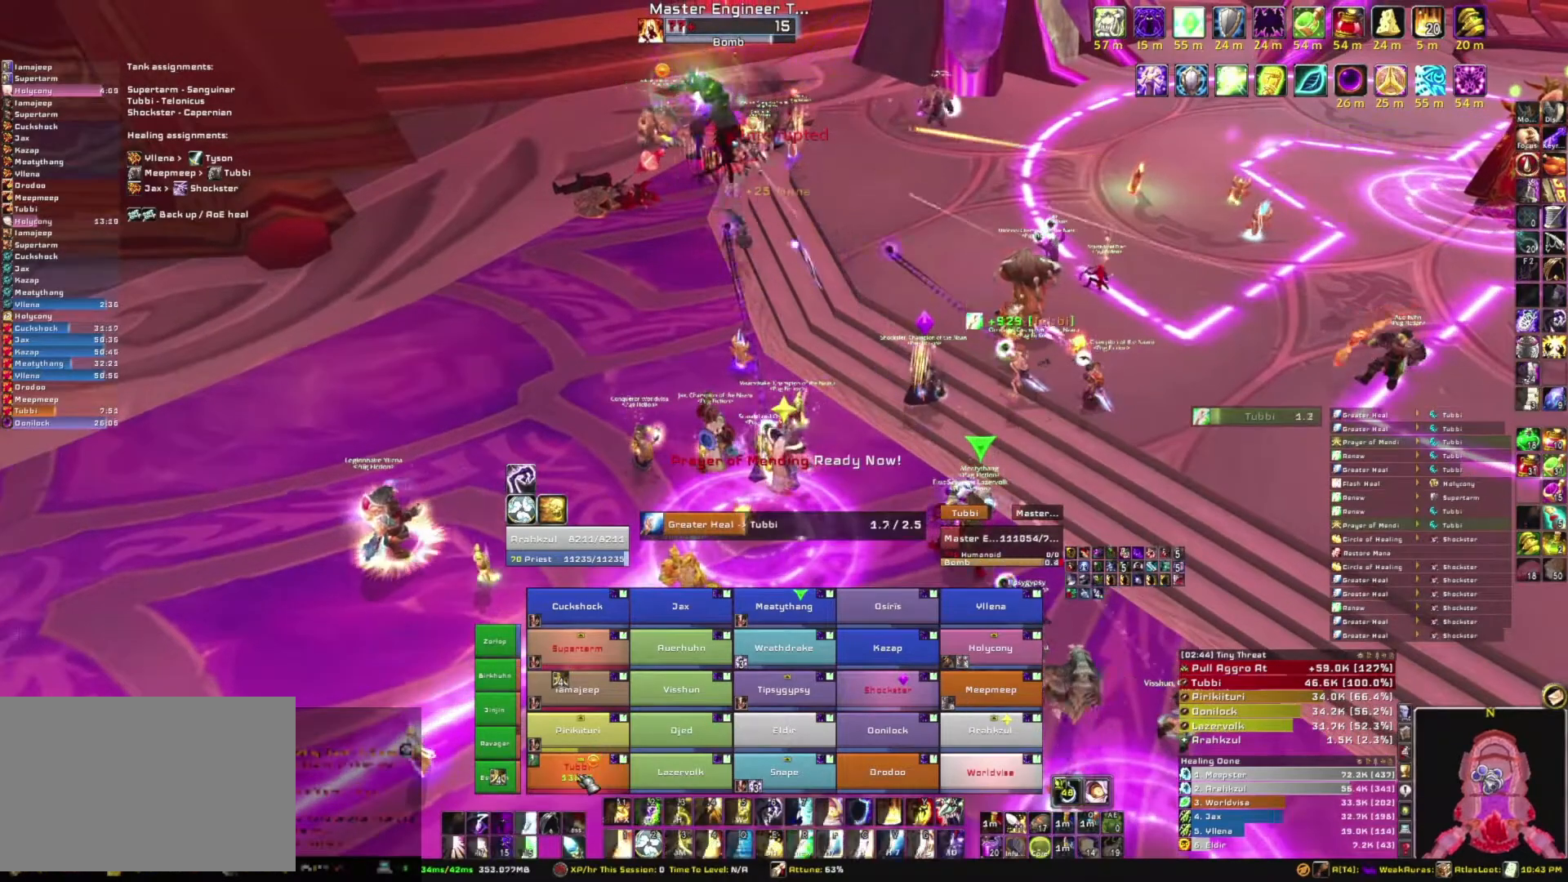
{"keys": [], "mouse": [], "events": []}
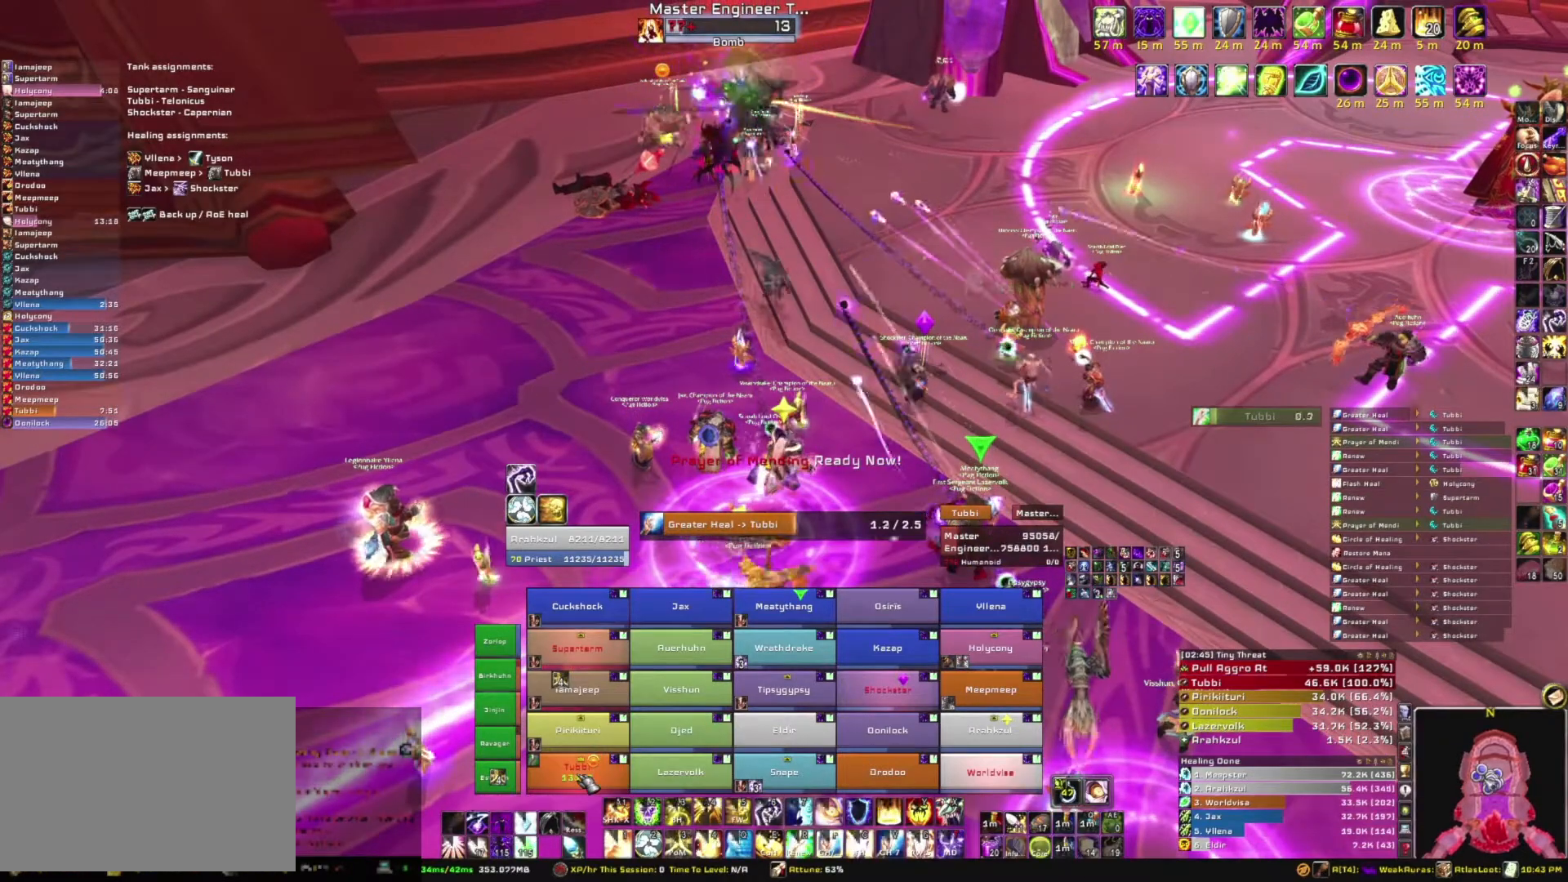
{"keys": [], "mouse": [], "events": []}
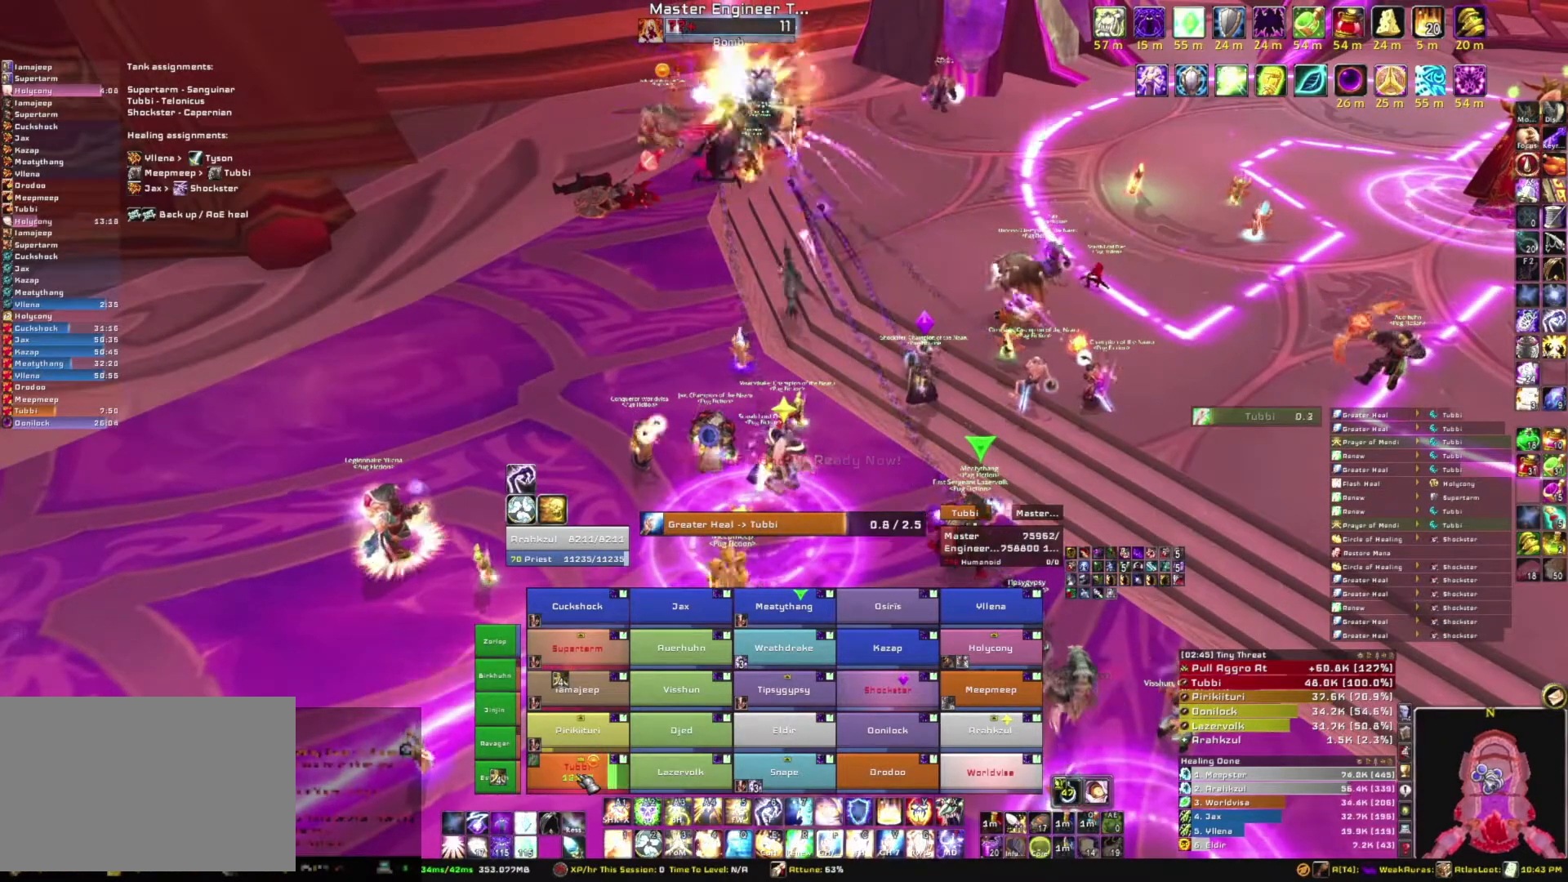
{"keys": [], "mouse": [], "events": []}
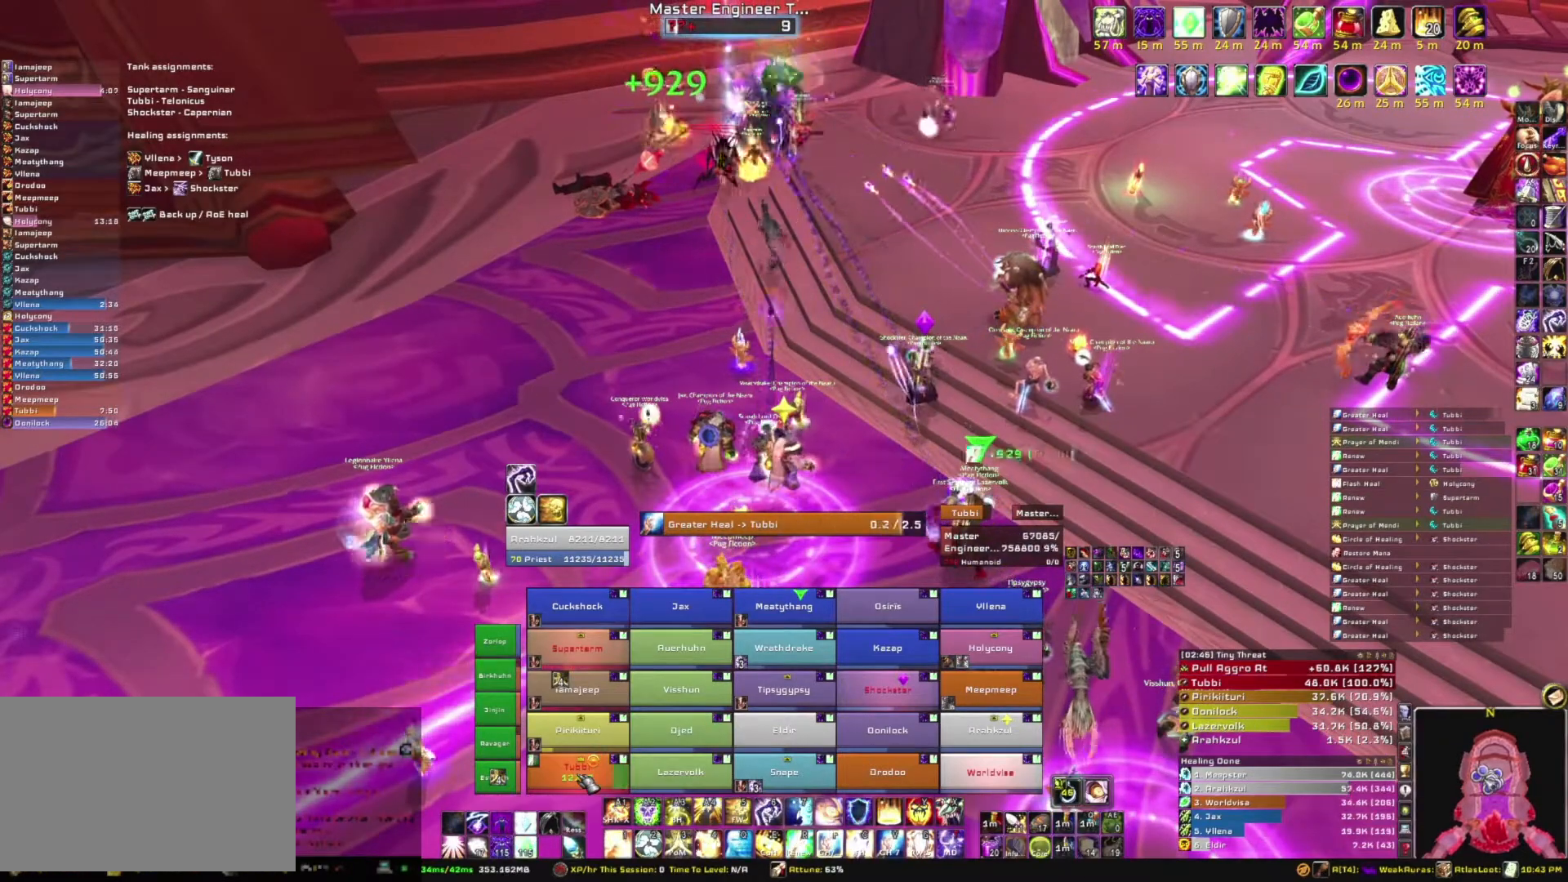
{"keys": ["r"], "mouse": [], "events": [[500, "r", "down"]]}
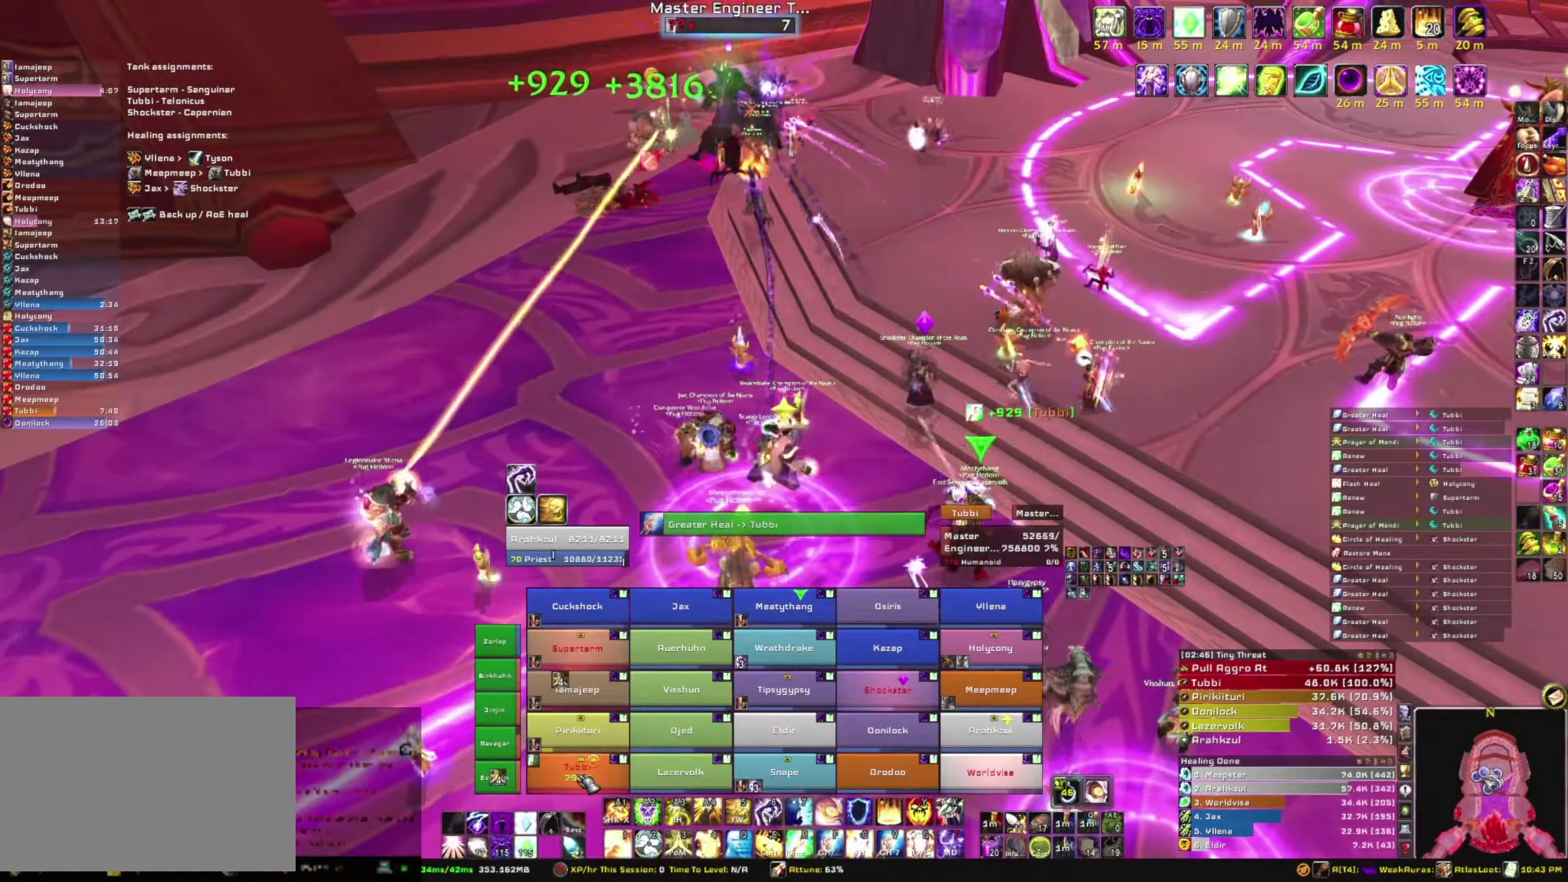
{"keys": [], "mouse": [], "events": [[134, "r", "up"]]}
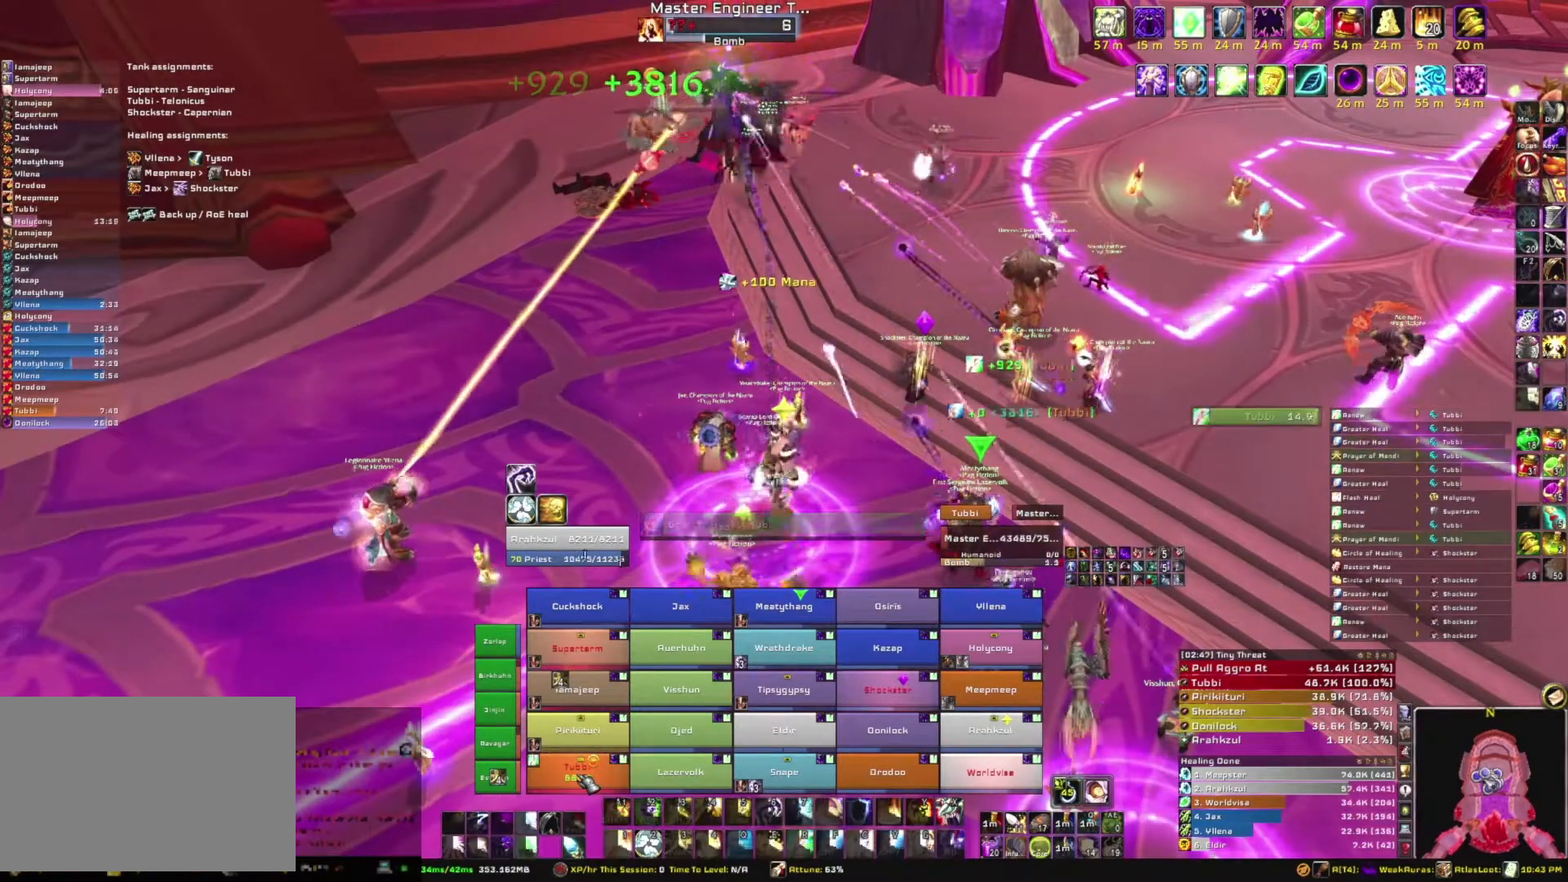
{"keys": [], "mouse": [], "events": [[33, "s", "down"], [300, "s", "up"]]}
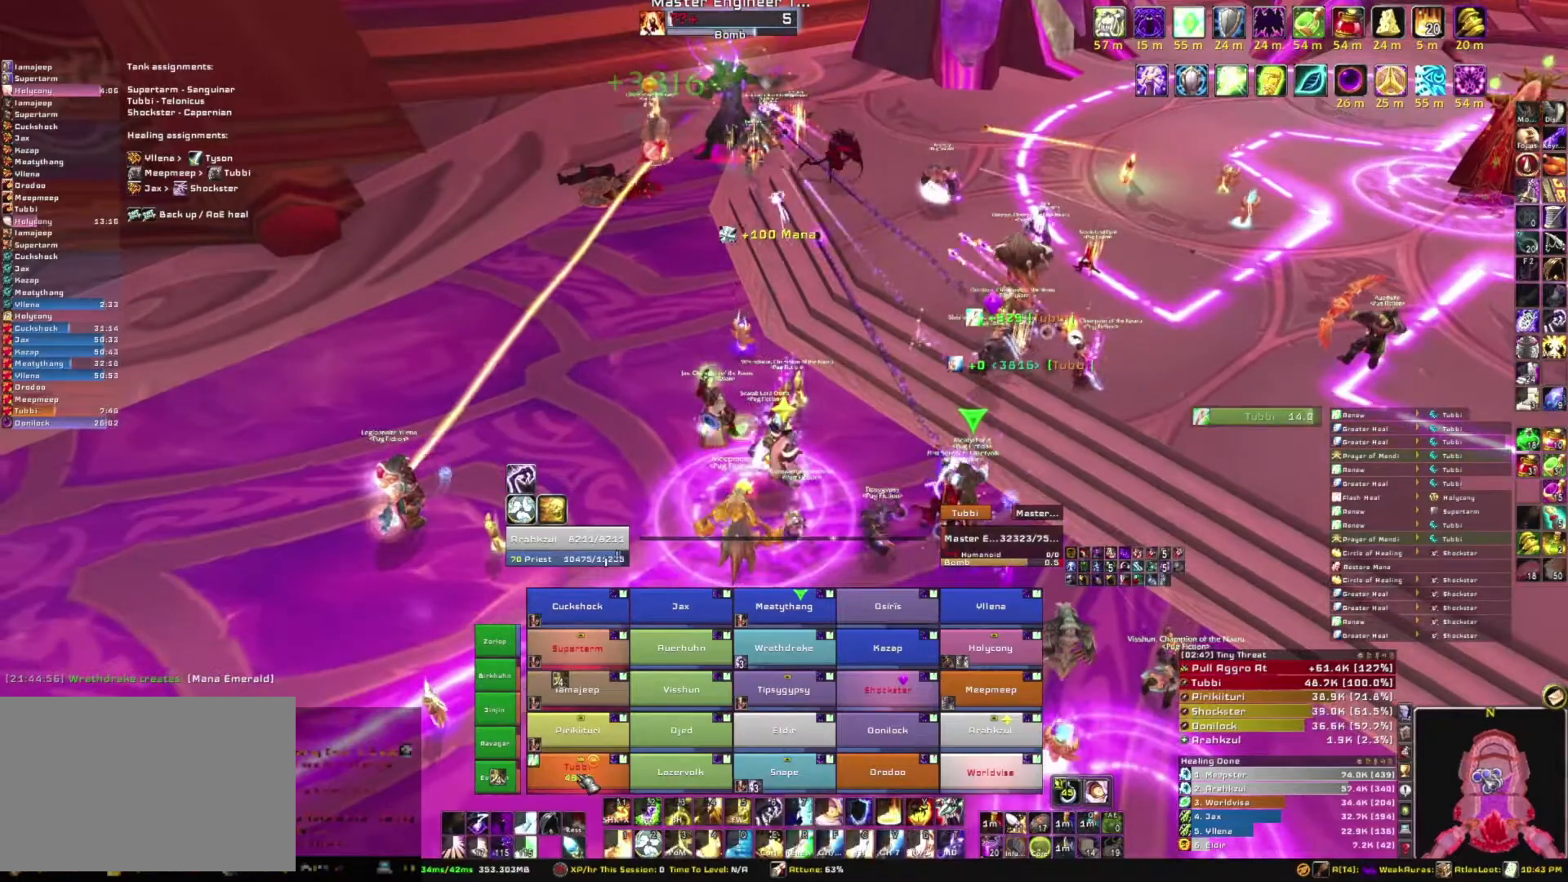
{"keys": [], "mouse": [], "events": [[334, "3", "down"], [501, "3", "up"]]}
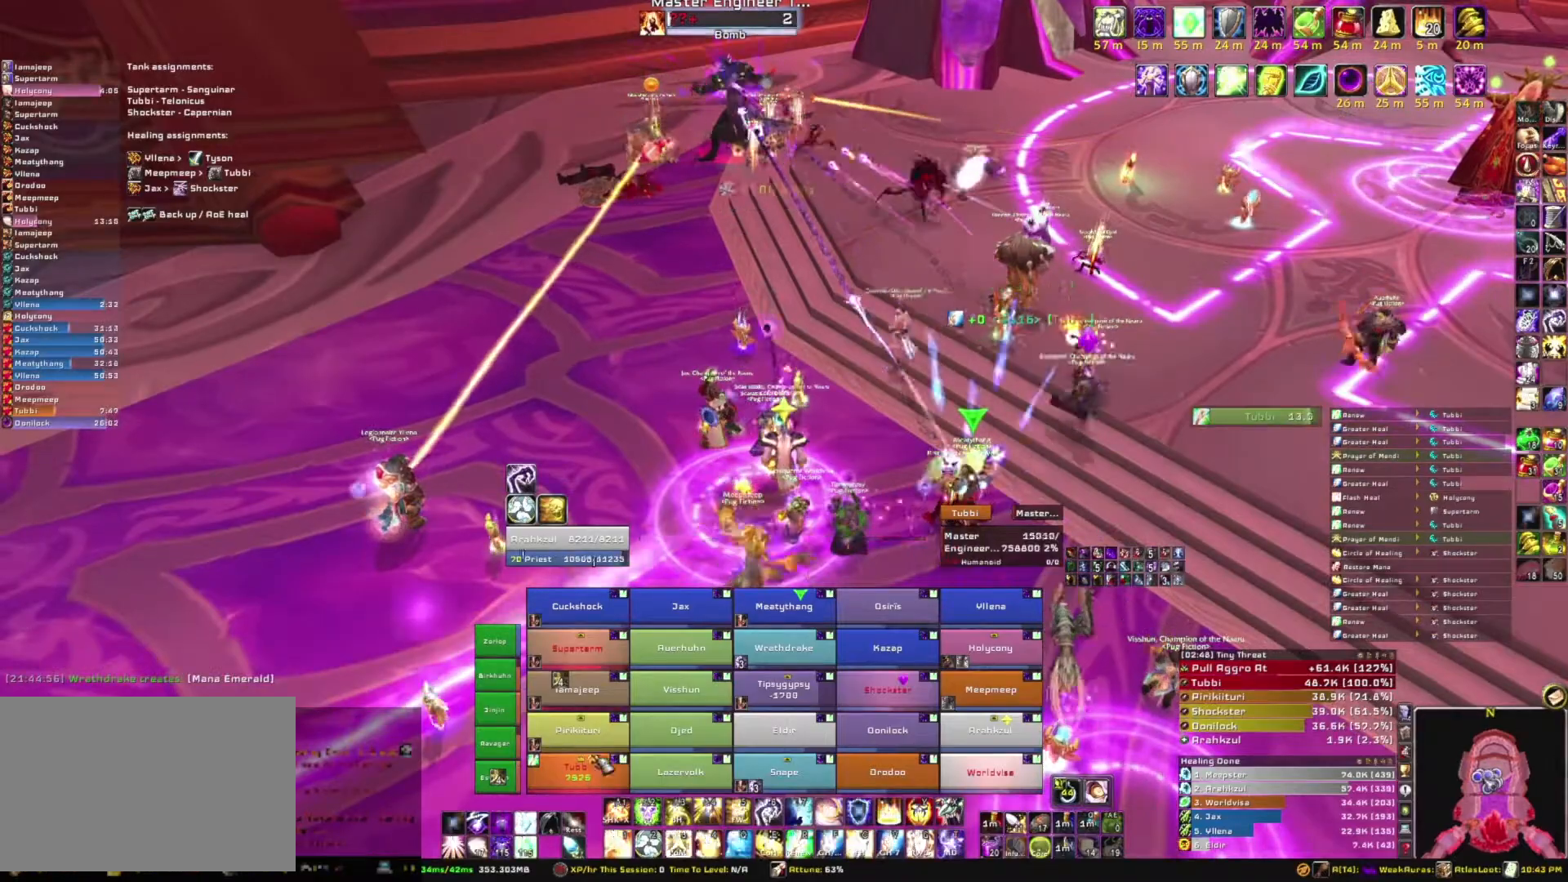
{"keys": [], "mouse": ["right"], "events": [[334, "mouse_right", "down"]]}
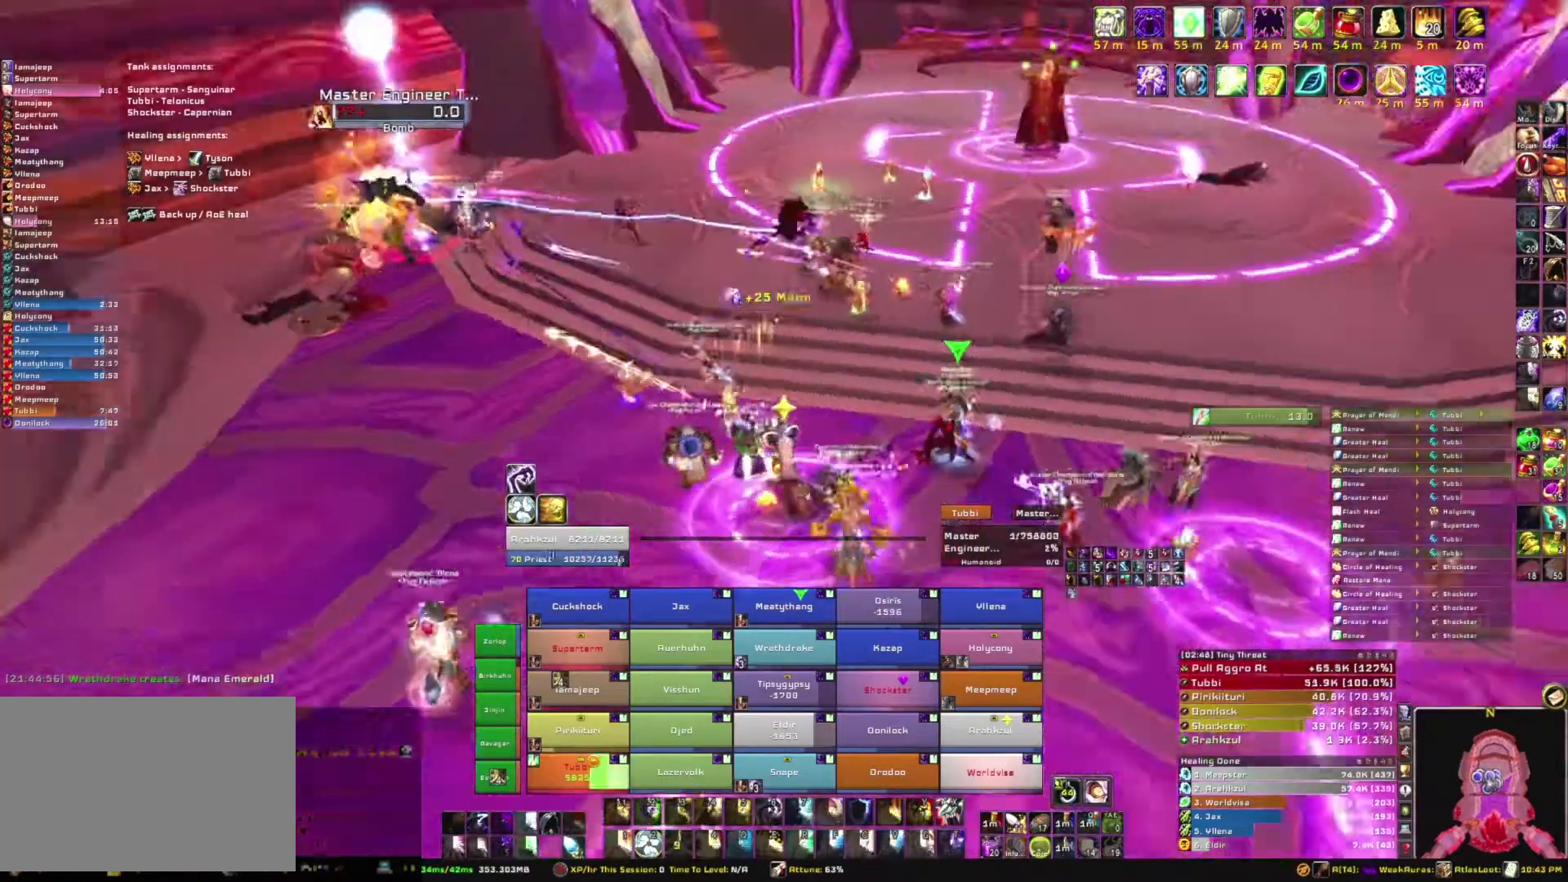
{"keys": ["d"], "mouse": ["right"], "events": [[301, "d", "down"]]}
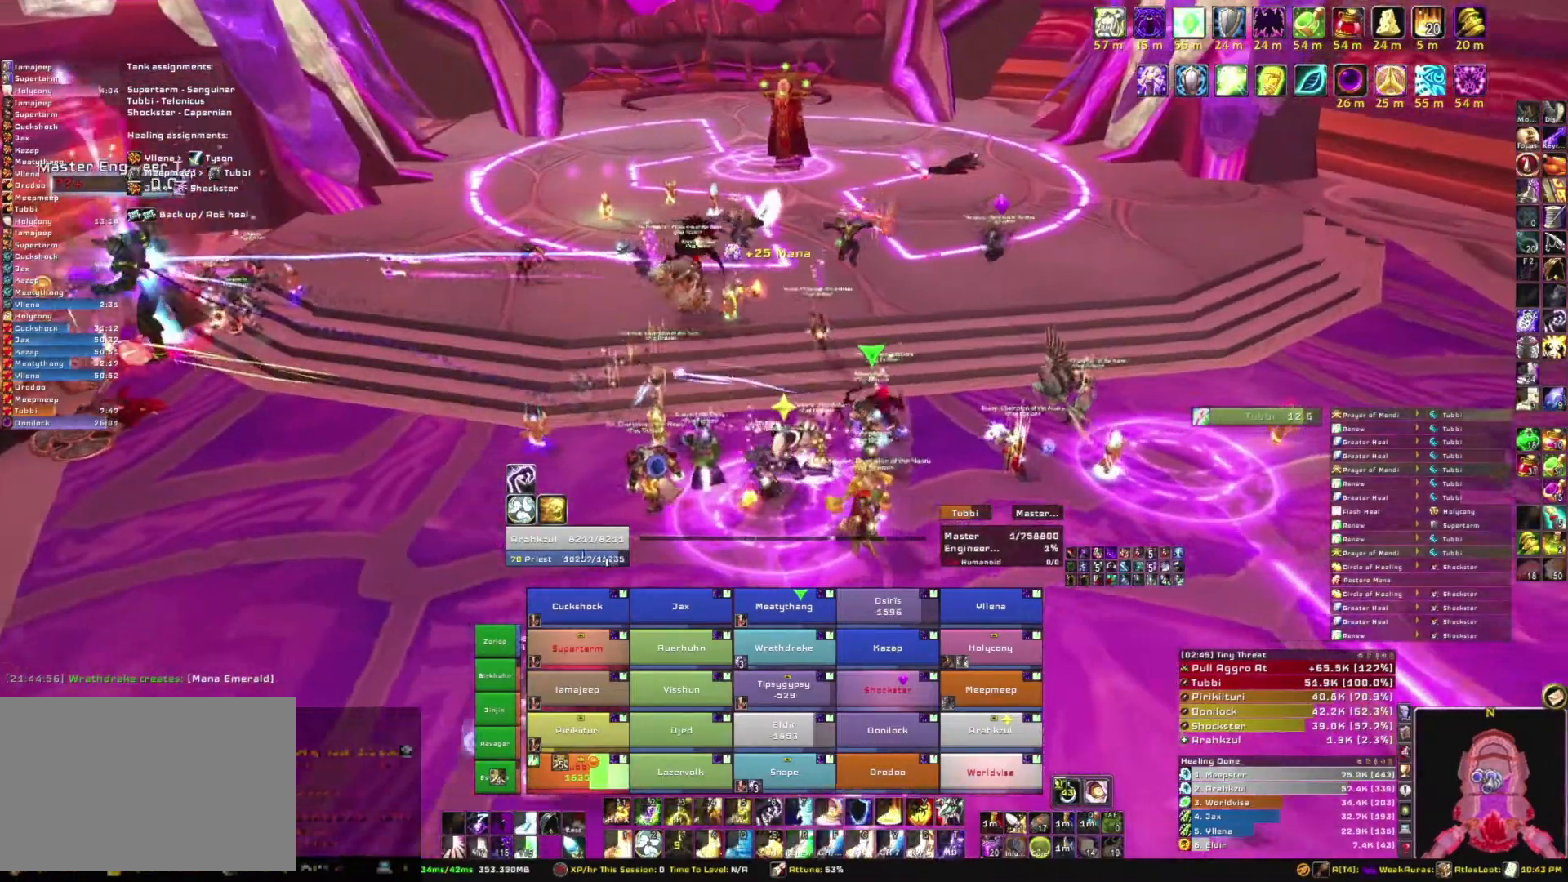
{"keys": ["q"], "mouse": ["right"], "events": [[367, "d", "up"], [467, "q", "down"]]}
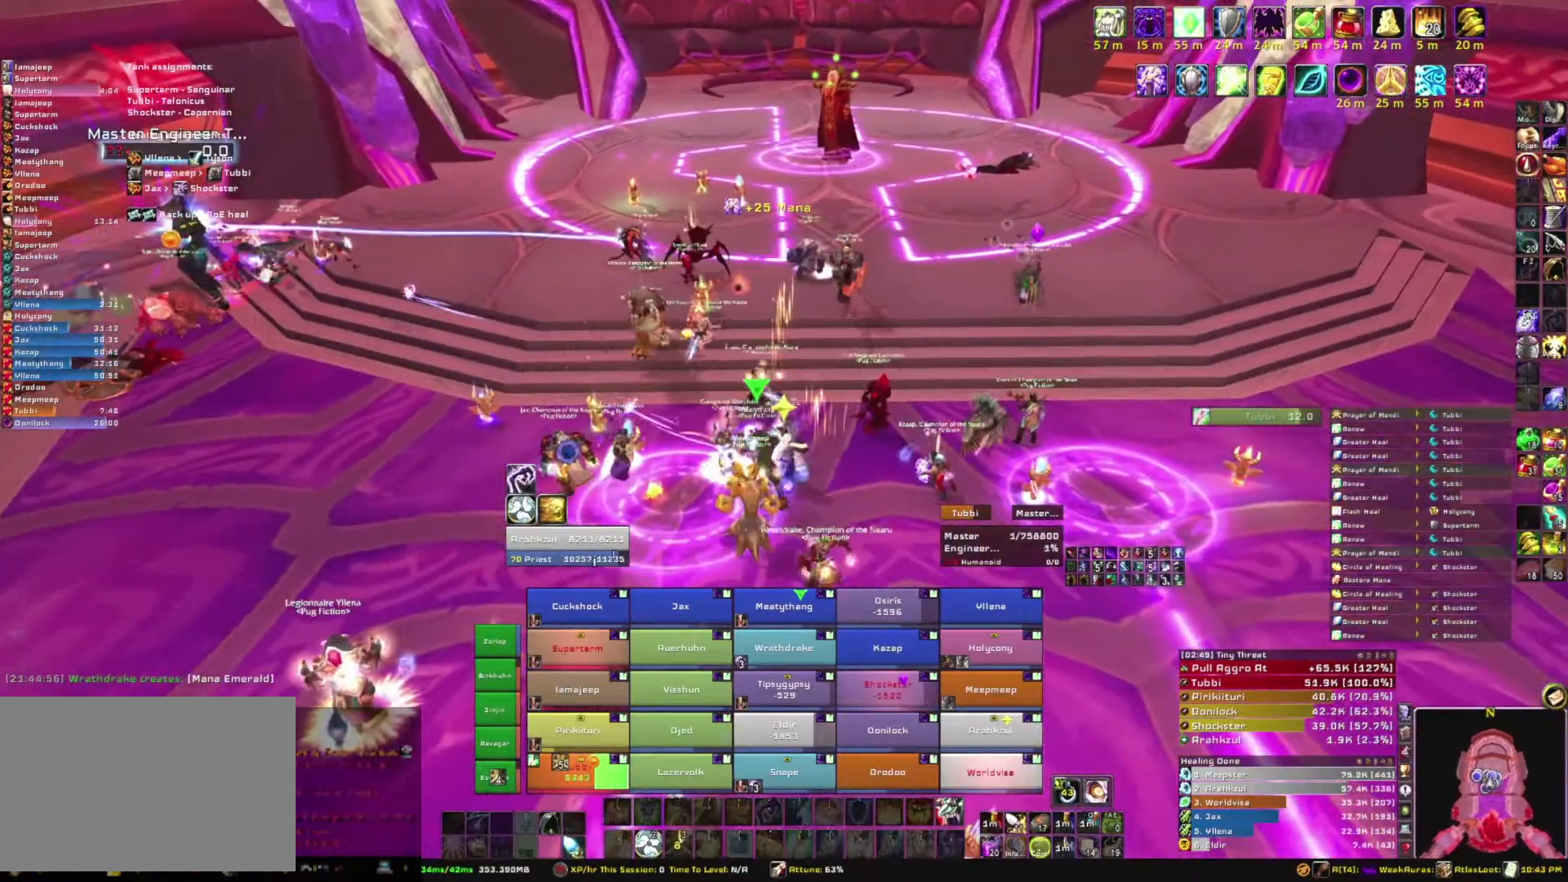
{"keys": ["d"], "mouse": ["right"], "events": [[134, "q", "up"], [334, "d", "down"]]}
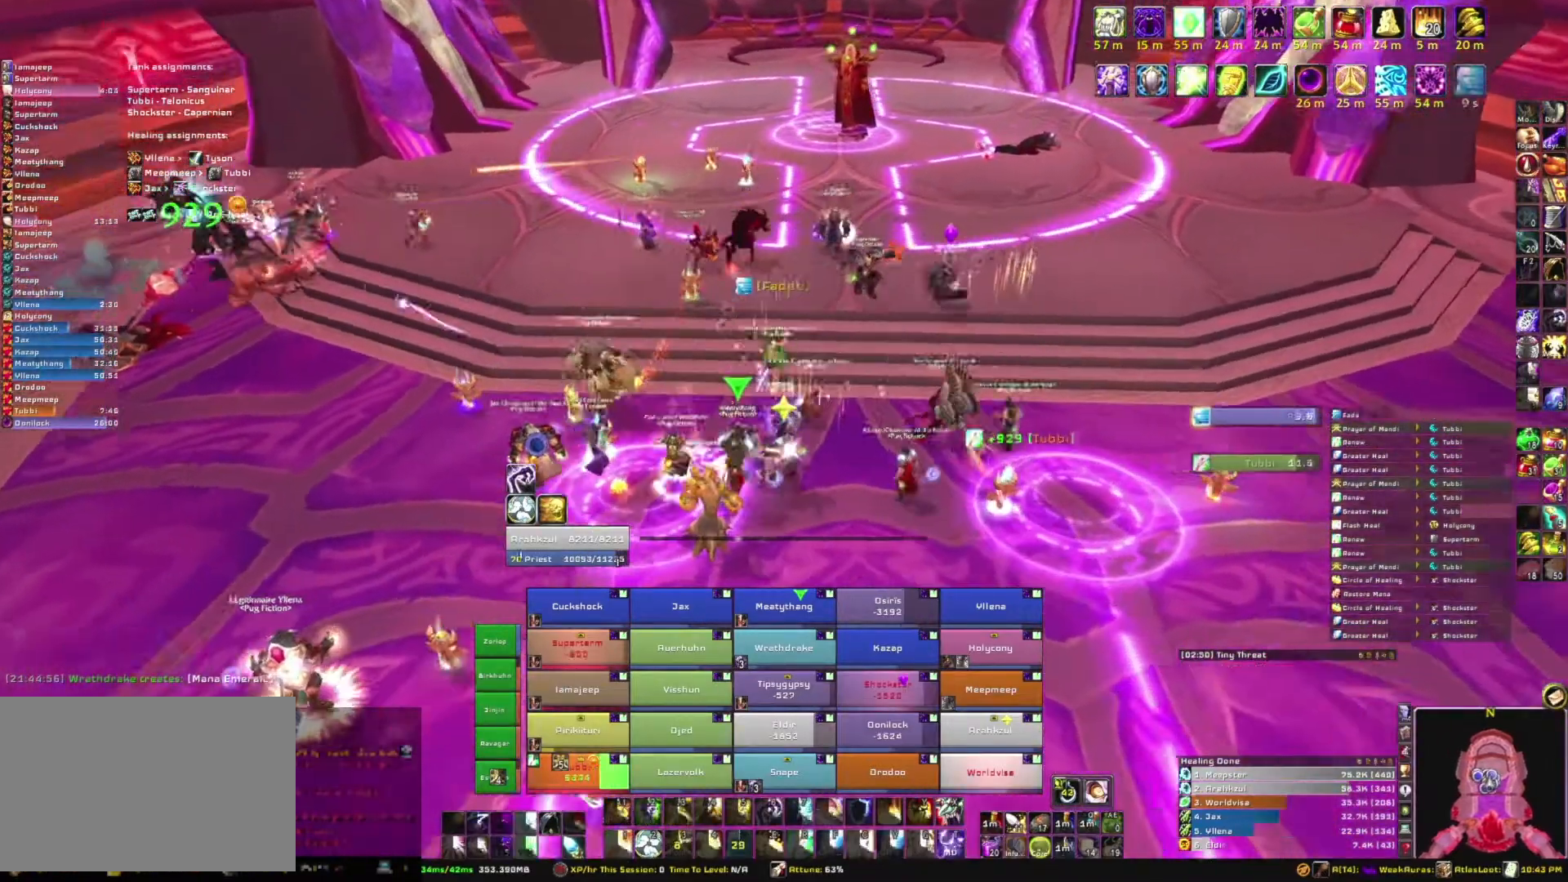
{"keys": [], "mouse": [], "events": [[133, "w", "down"], [200, "d", "up"], [267, "mouse_right", "up"], [300, "w", "up"]]}
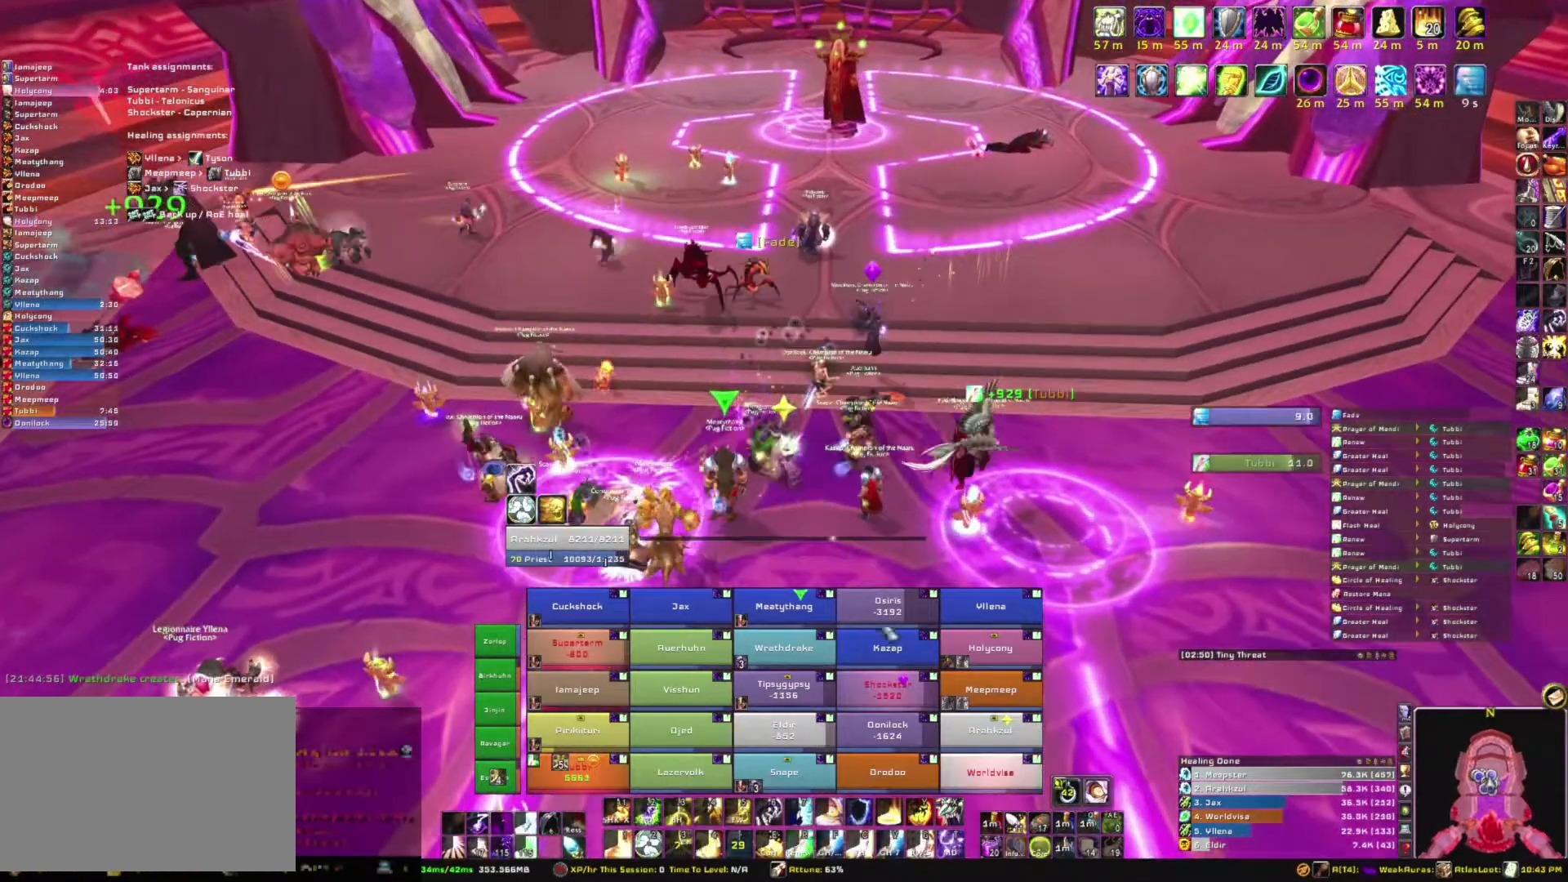
{"keys": ["e"], "mouse": [], "events": [[367, "e", "down"]]}
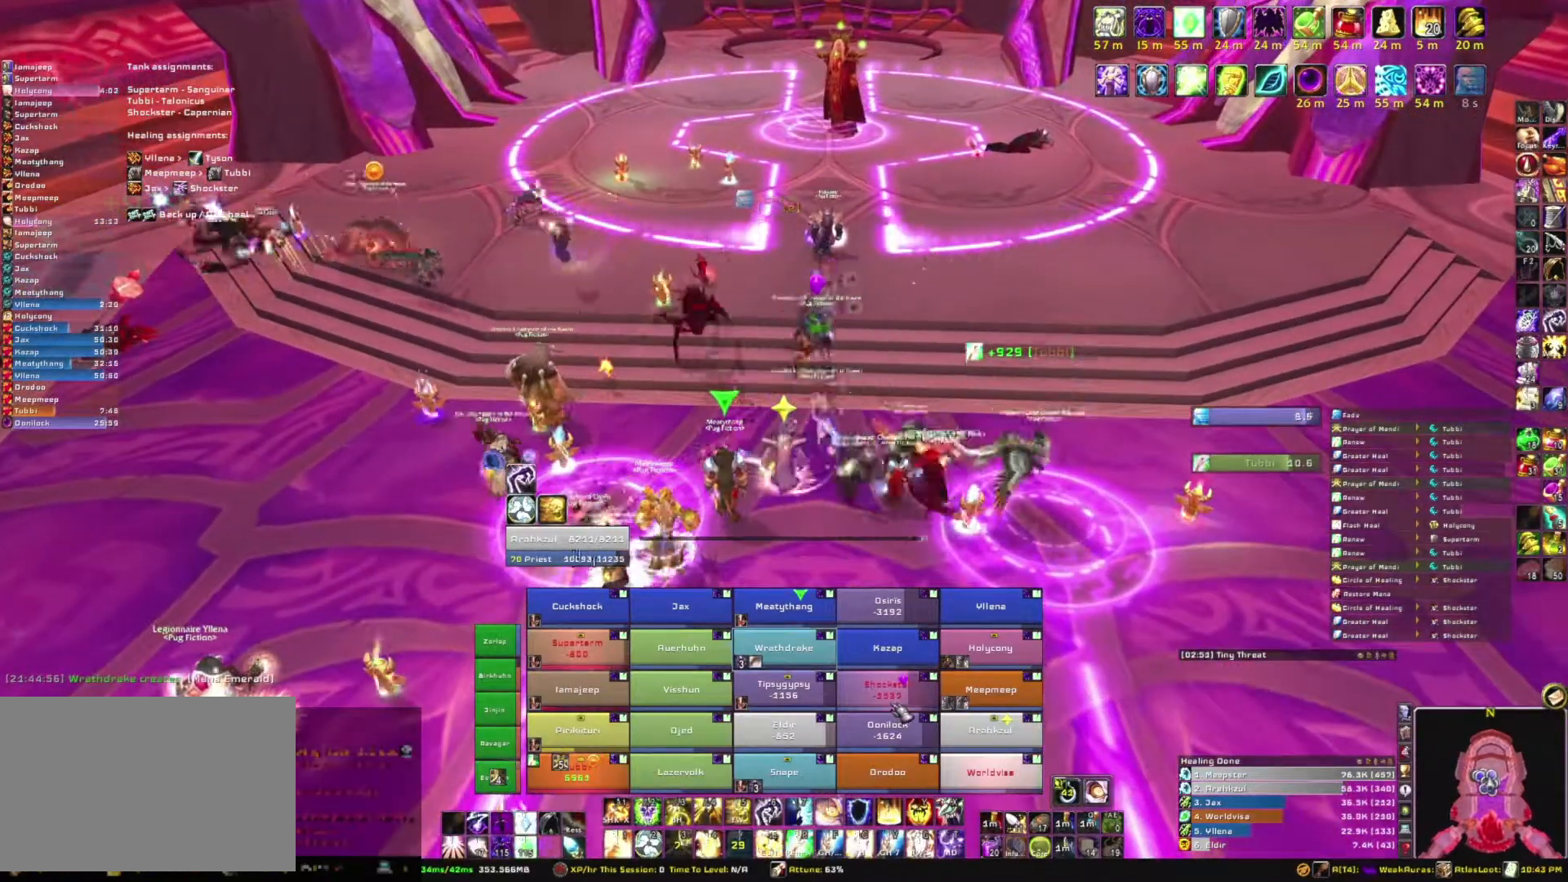
{"keys": [], "mouse": [], "events": [[100, "e", "up"]]}
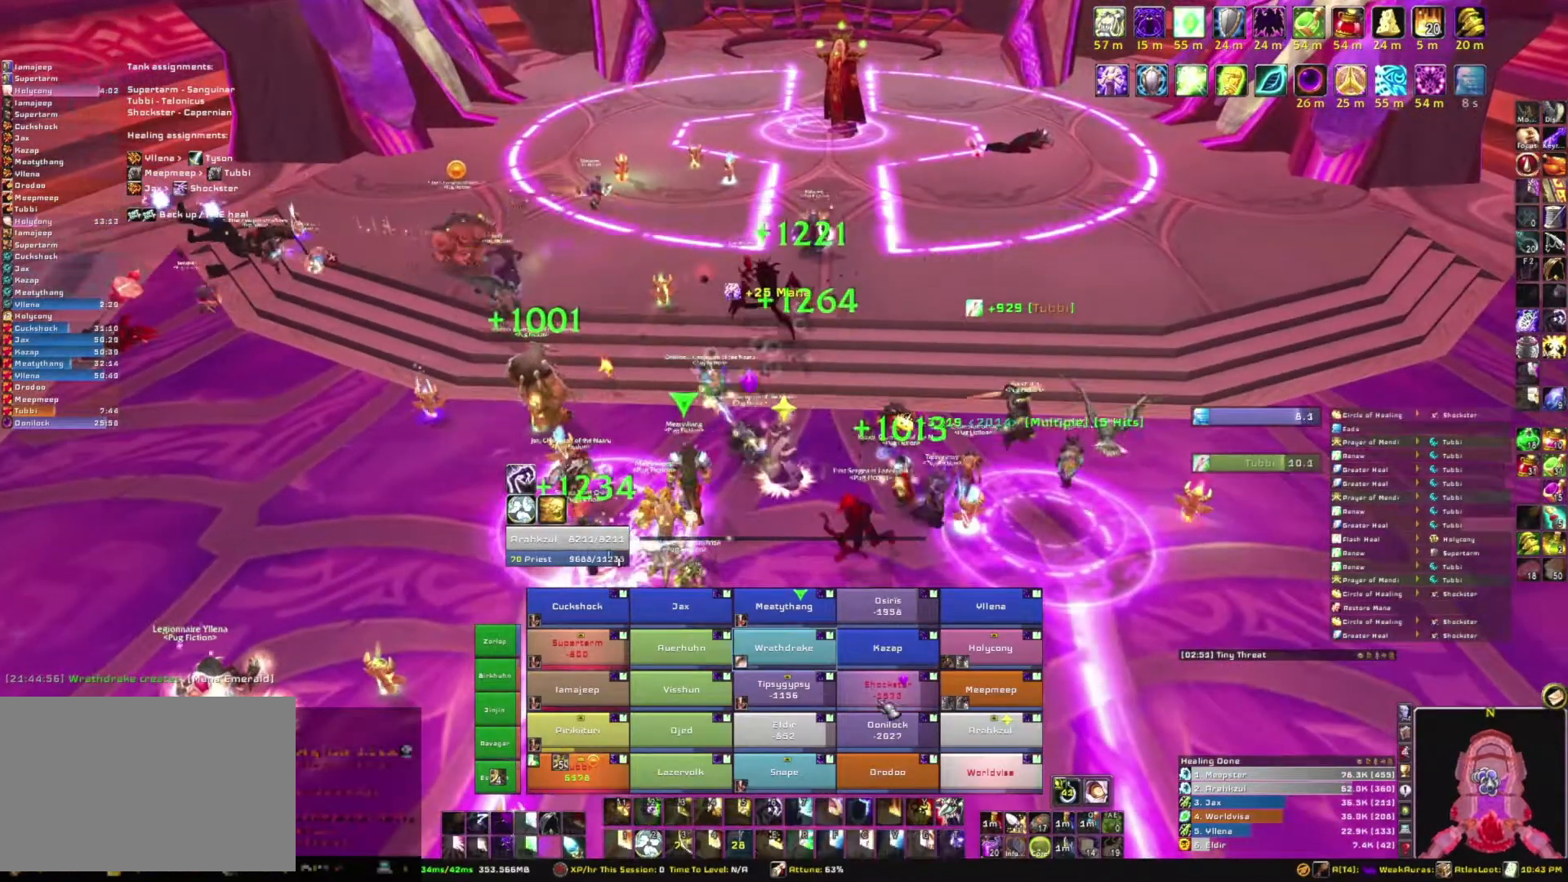
{"keys": [], "mouse": [], "events": []}
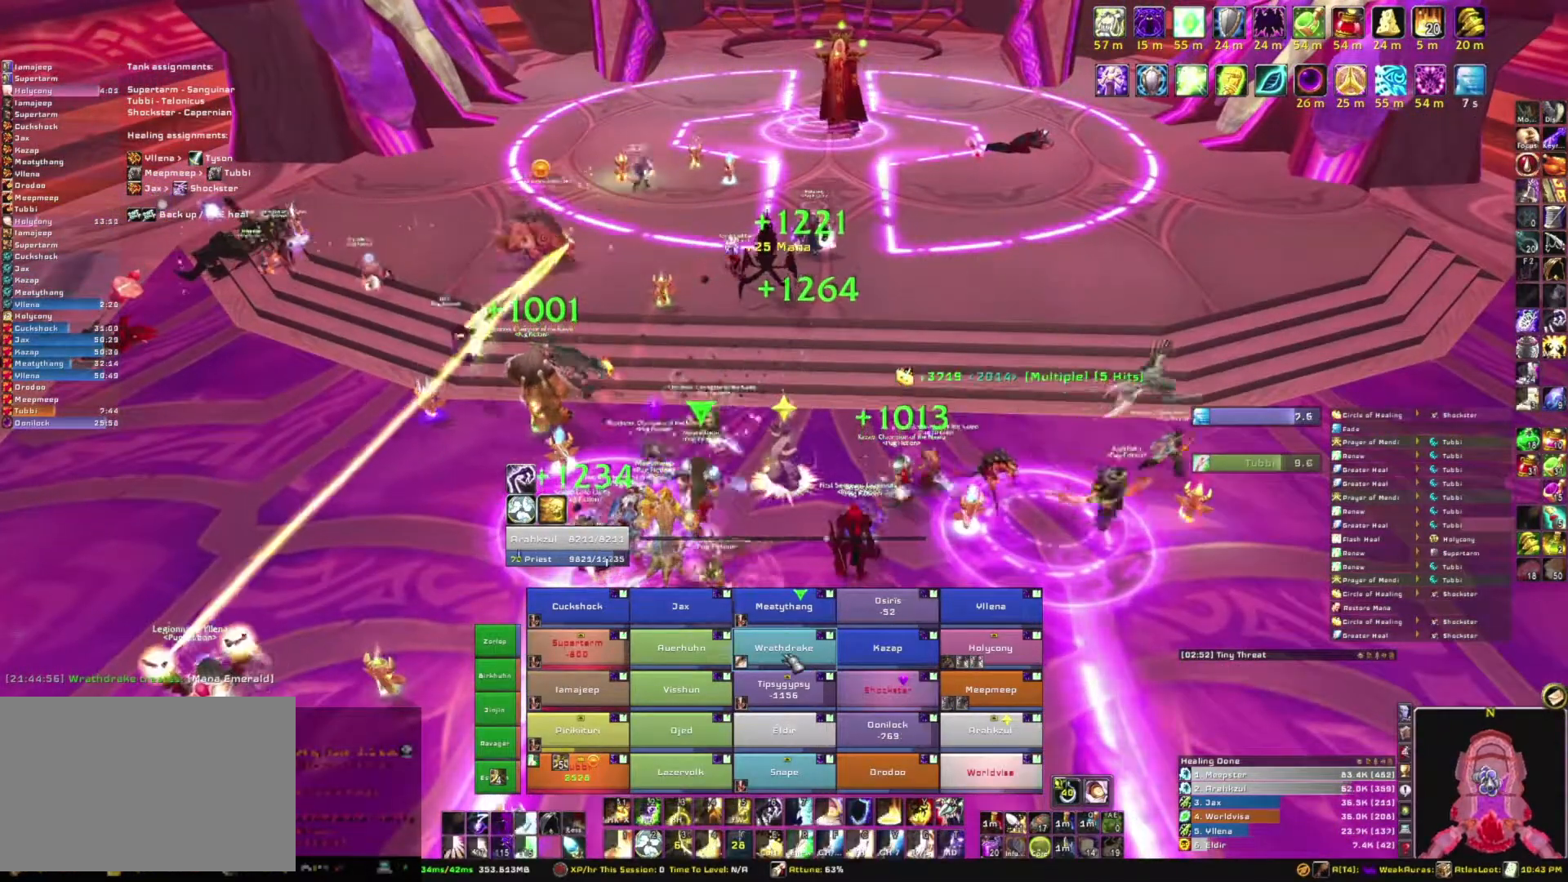
{"keys": [], "mouse": [], "events": [[34, "t", "down"], [201, "t", "up"], [301, "t", "down"], [434, "t", "up"]]}
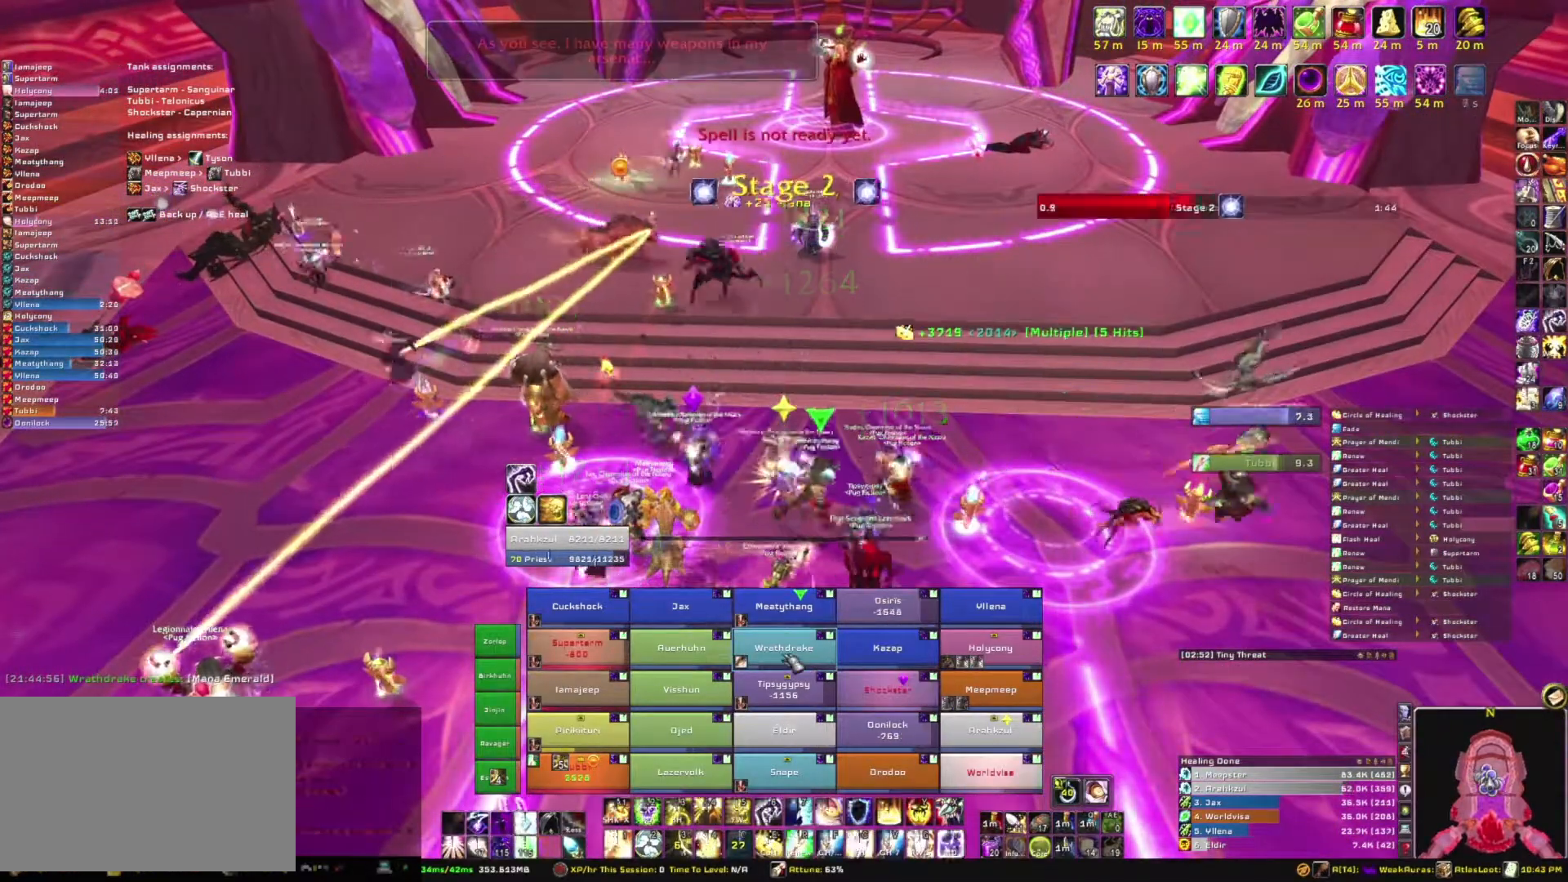
{"keys": ["s"], "mouse": [], "events": [[33, "t", "down"], [234, "t", "up"], [501, "s", "down"]]}
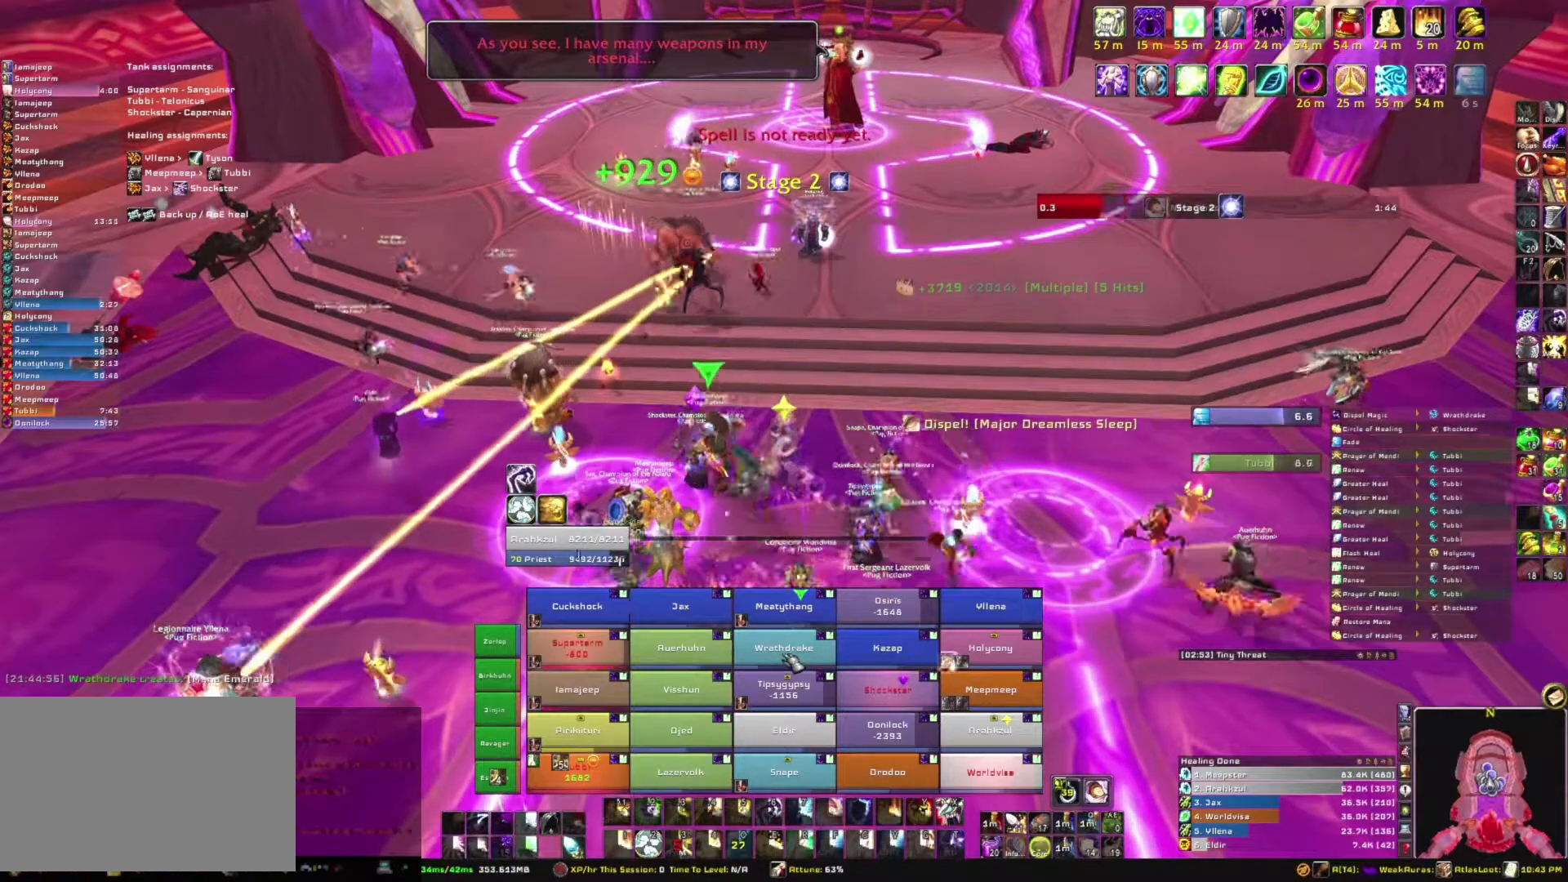
{"keys": ["s"], "mouse": [], "events": []}
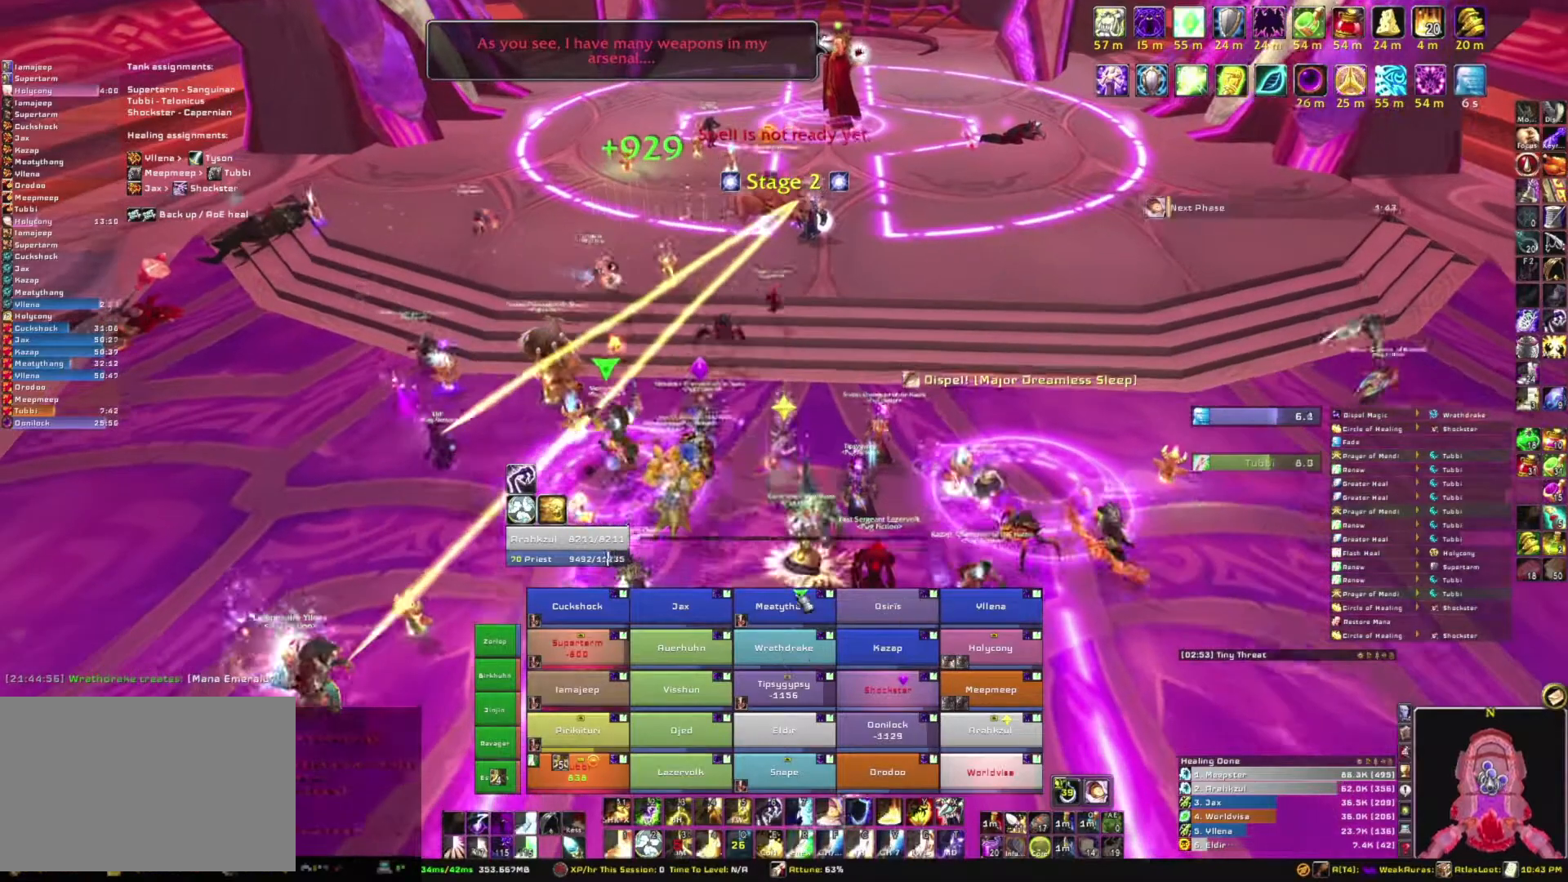
{"keys": ["s"], "mouse": ["right"], "events": [[300, "mouse_right", "down"]]}
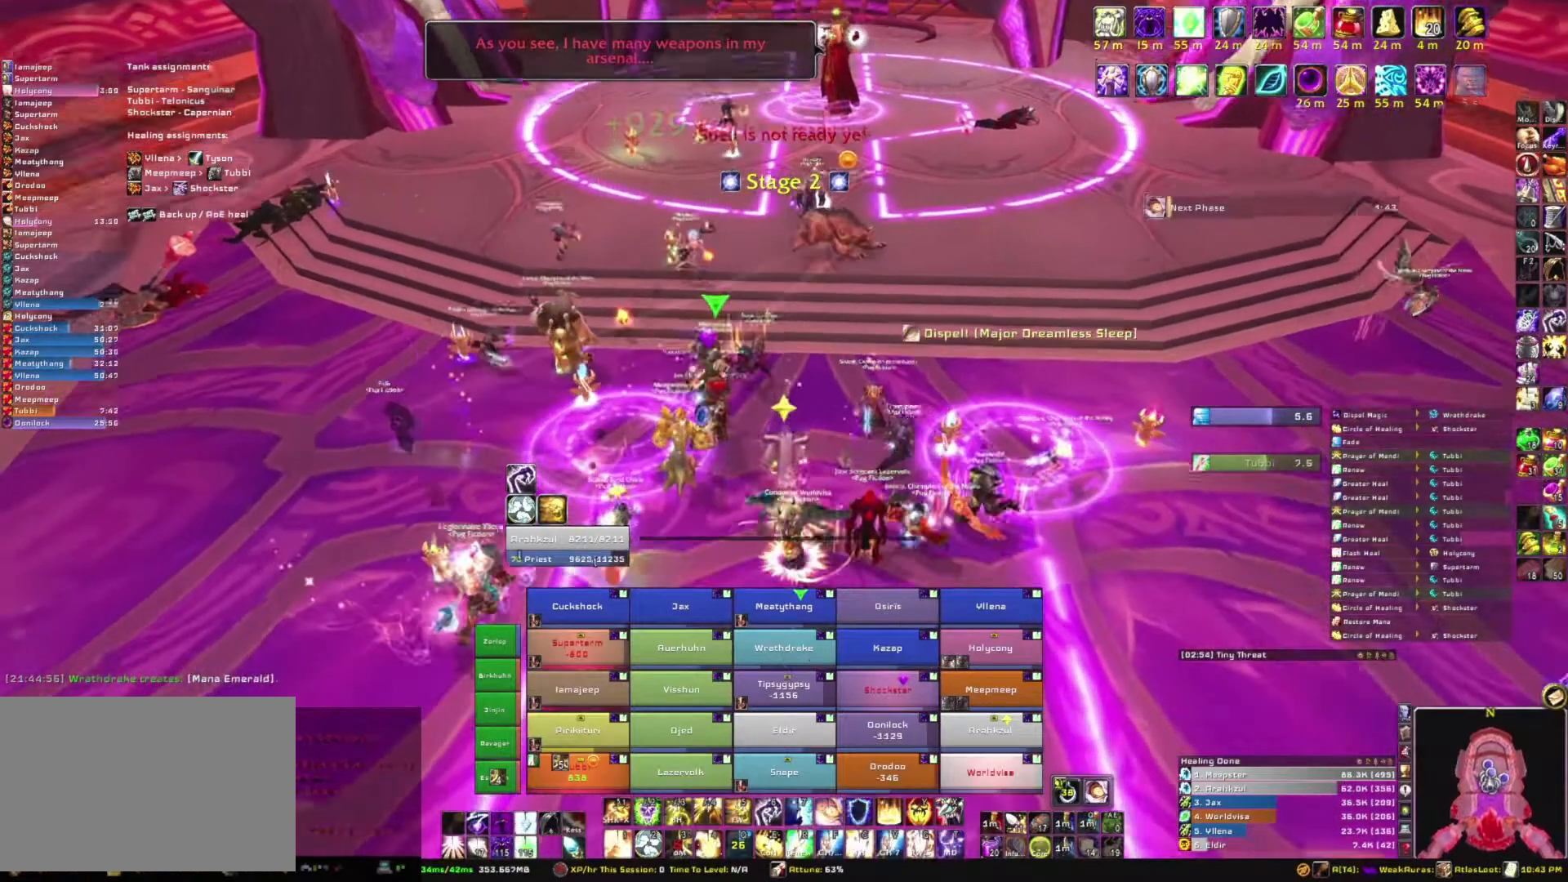
{"keys": ["w"], "mouse": [], "events": [[33, "s", "up"], [233, "mouse_right", "up"], [400, "w", "down"]]}
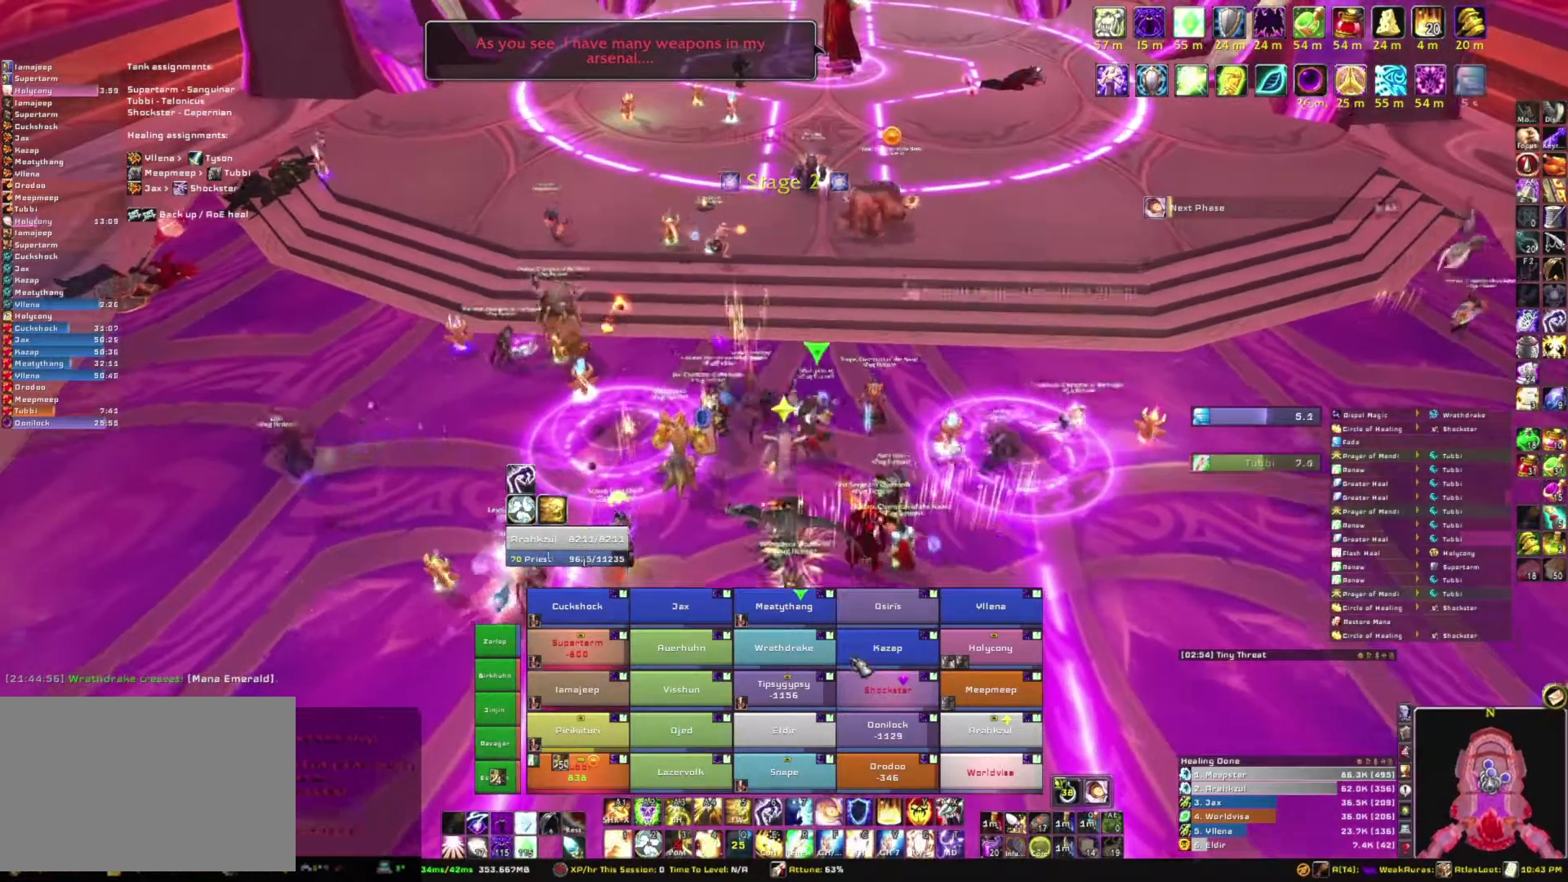
{"keys": [], "mouse": ["right"], "events": [[100, "w", "up"], [467, "mouse_right", "down"]]}
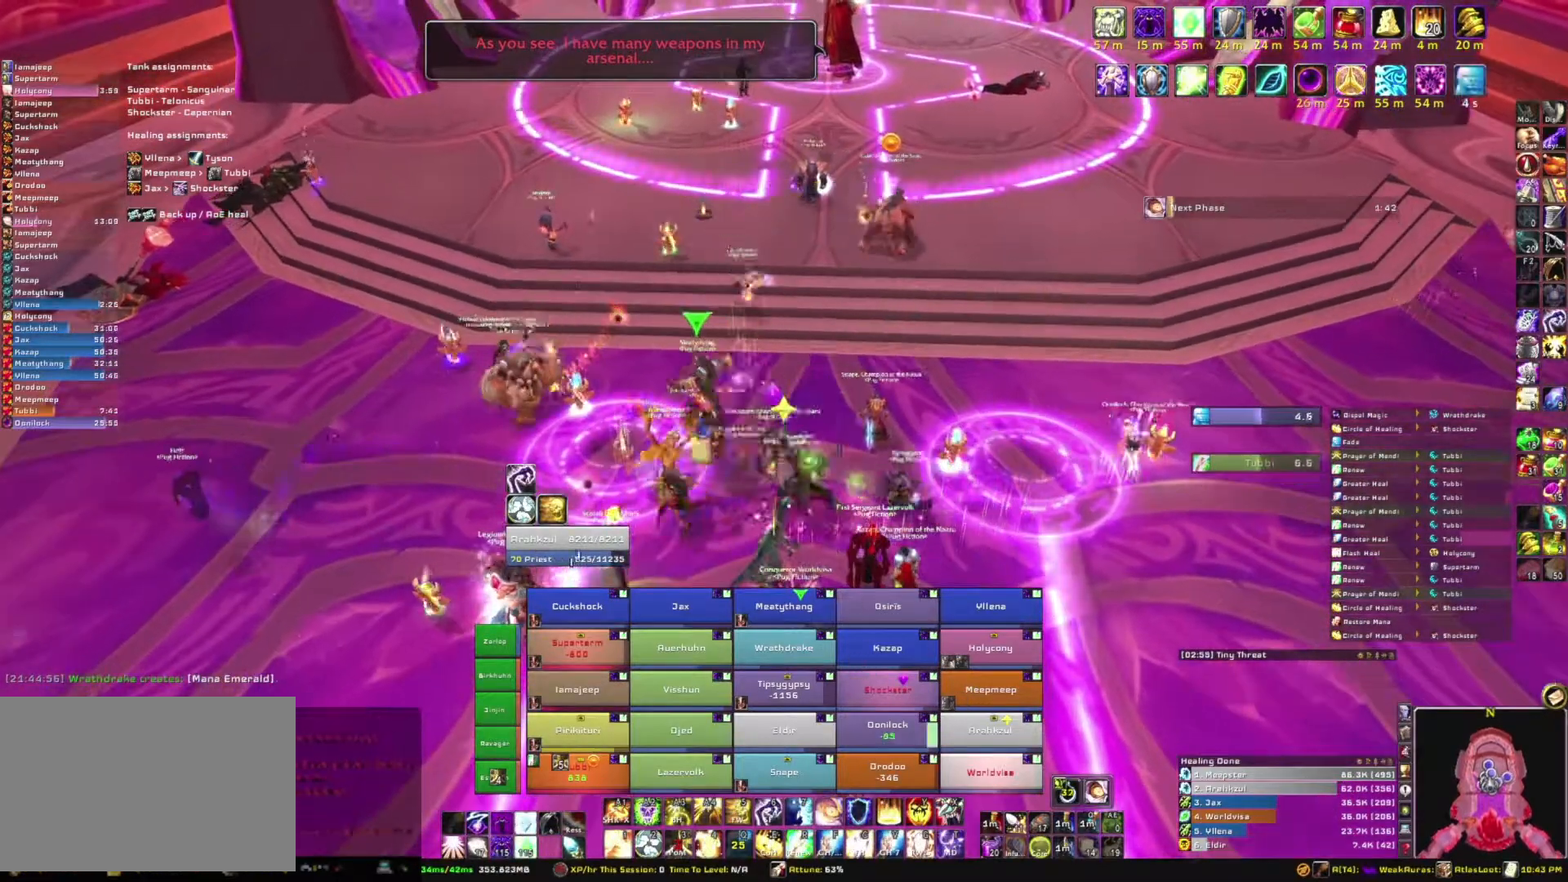
{"keys": ["s"], "mouse": ["right"], "events": [[266, "s", "down"]]}
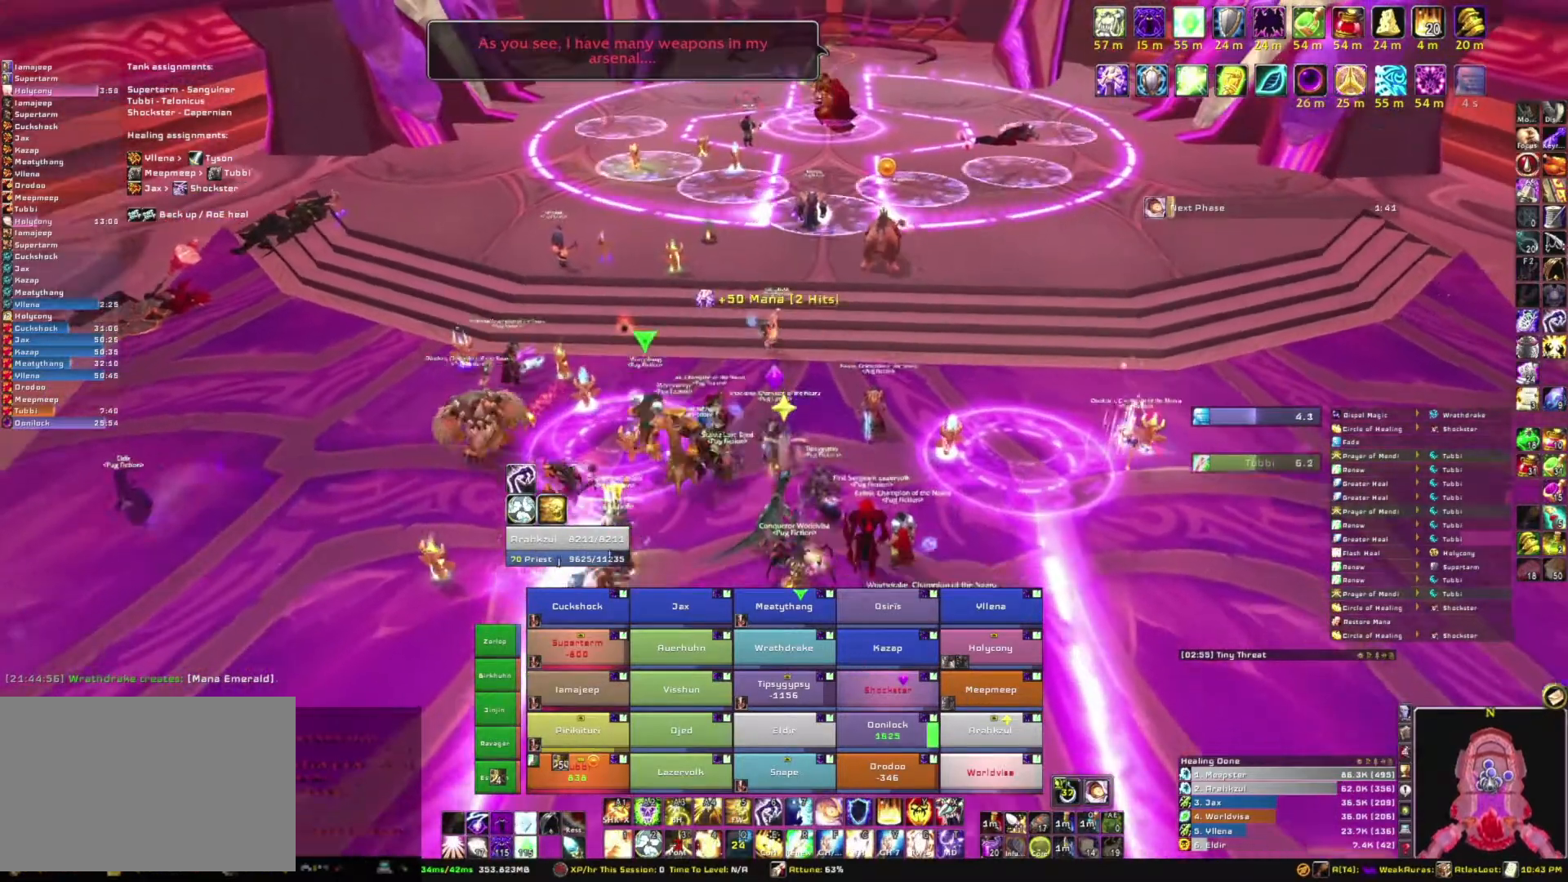
{"keys": [], "mouse": ["right"], "events": [[33, "mouse_right", "up"], [167, "s", "up"], [467, "mouse_right", "down"]]}
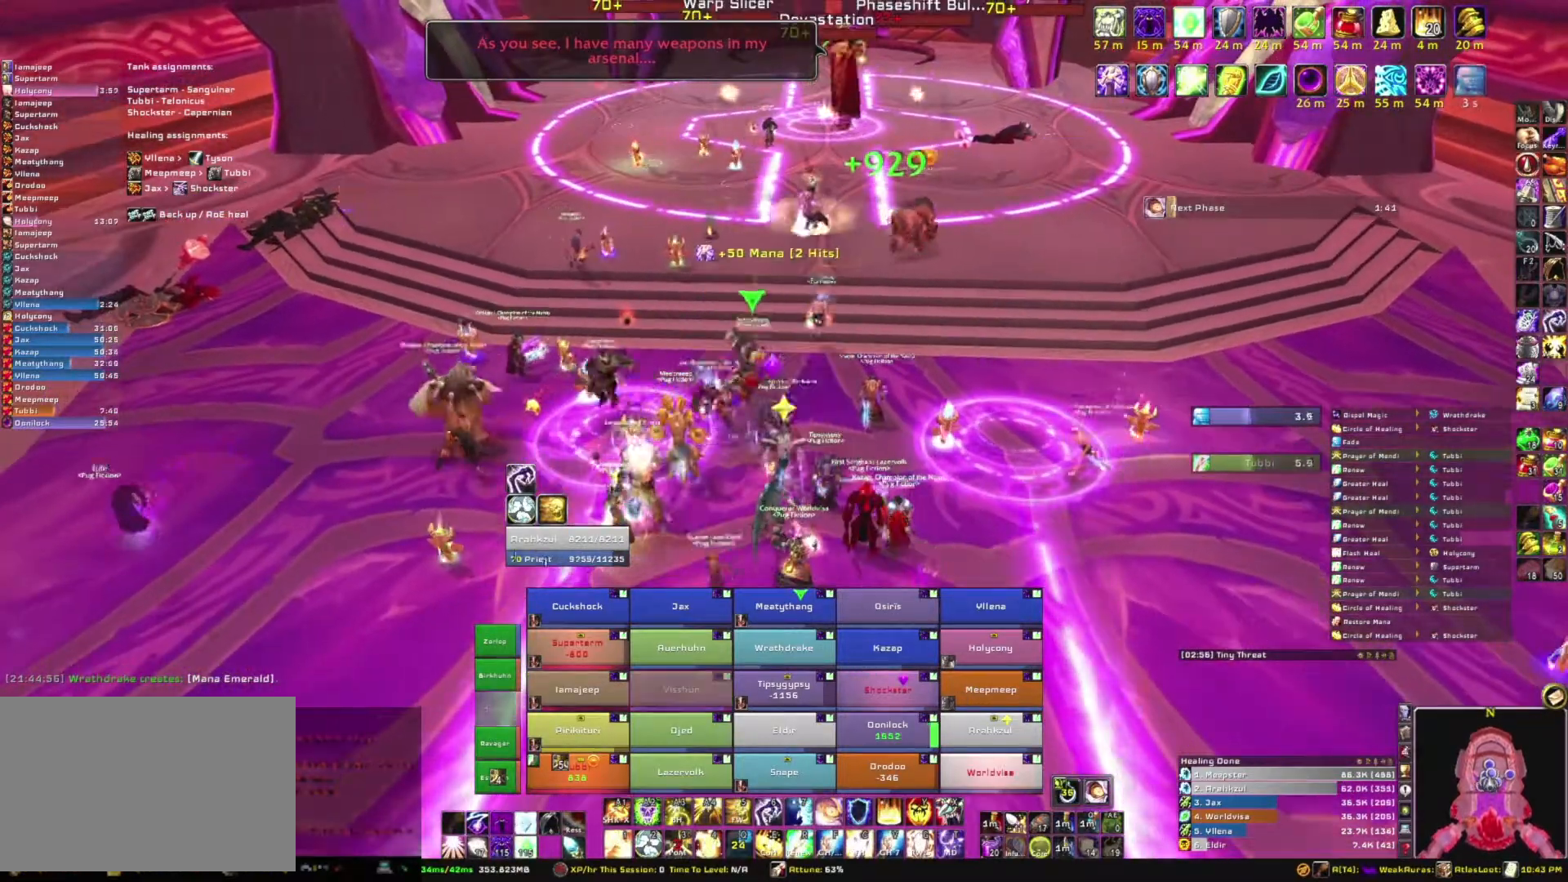
{"keys": ["w"], "mouse": ["right"], "events": [[468, "w", "down"]]}